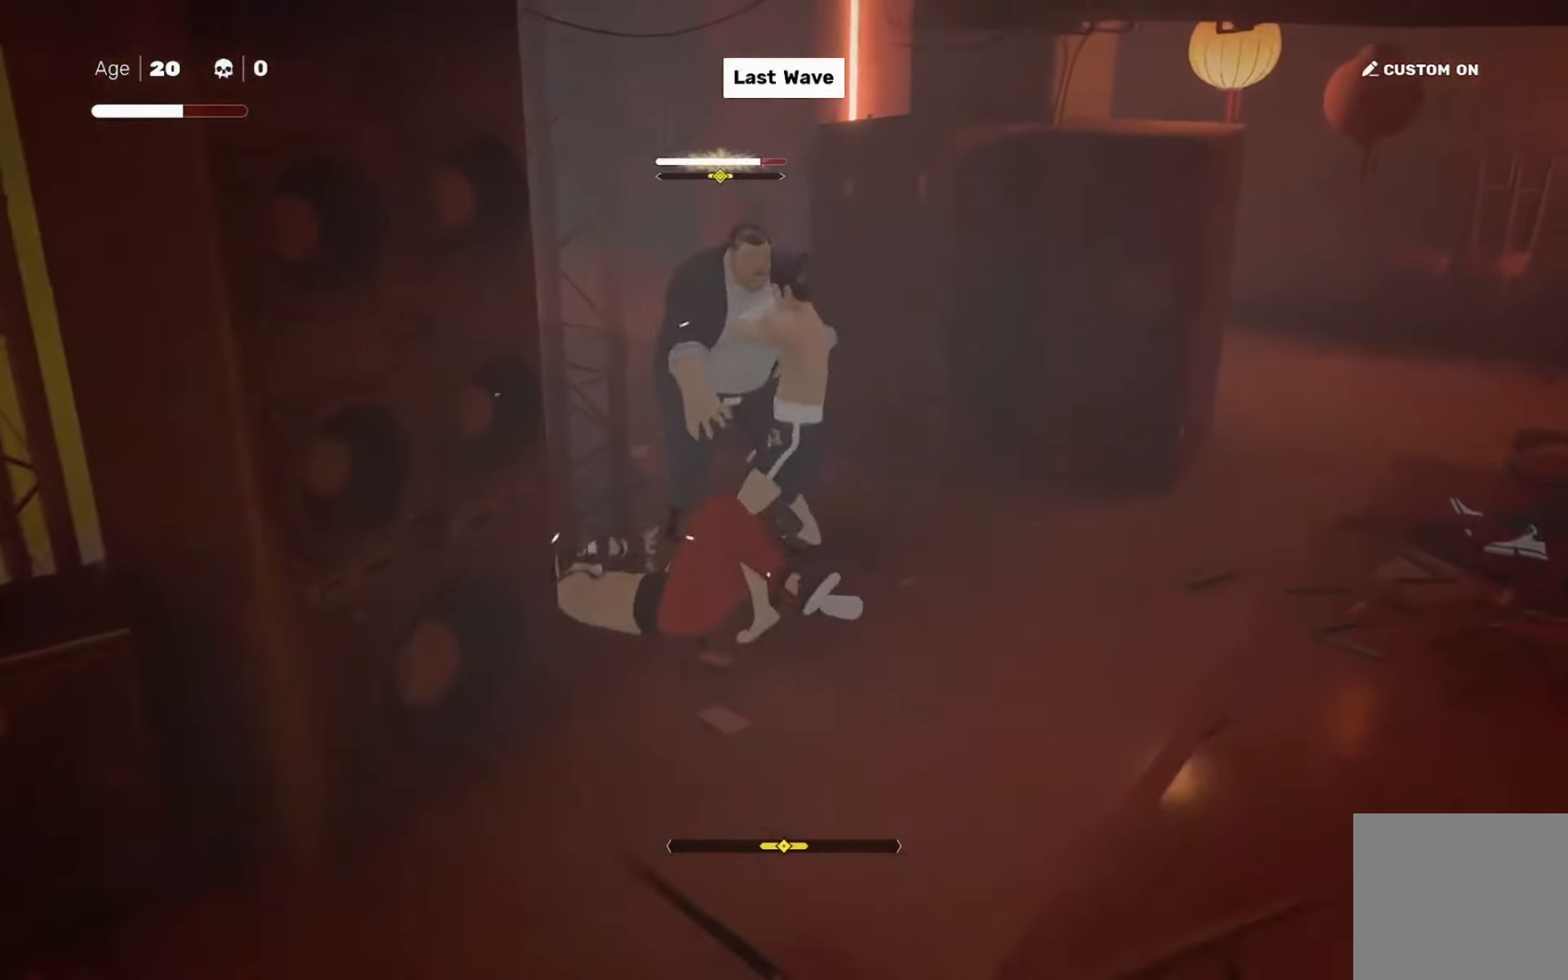
Gameplay with a controller (PlayStation layout); each line is a JSON object with the inputs held at the frame after it. "events" lists button and stick changes between this image and that frame as [ms after this image, input, new state], when the widget could be followed in between. Not read: L3 R3.
{"buttons": [], "left_stick": "center", "right_stick": "center", "events": [[66, "left_stick", "up-left"], [100, "SQUARE", "down"], [167, "SQUARE", "up"], [167, "left_stick", "center"], [367, "SQUARE", "down"], [433, "SQUARE", "up"]]}
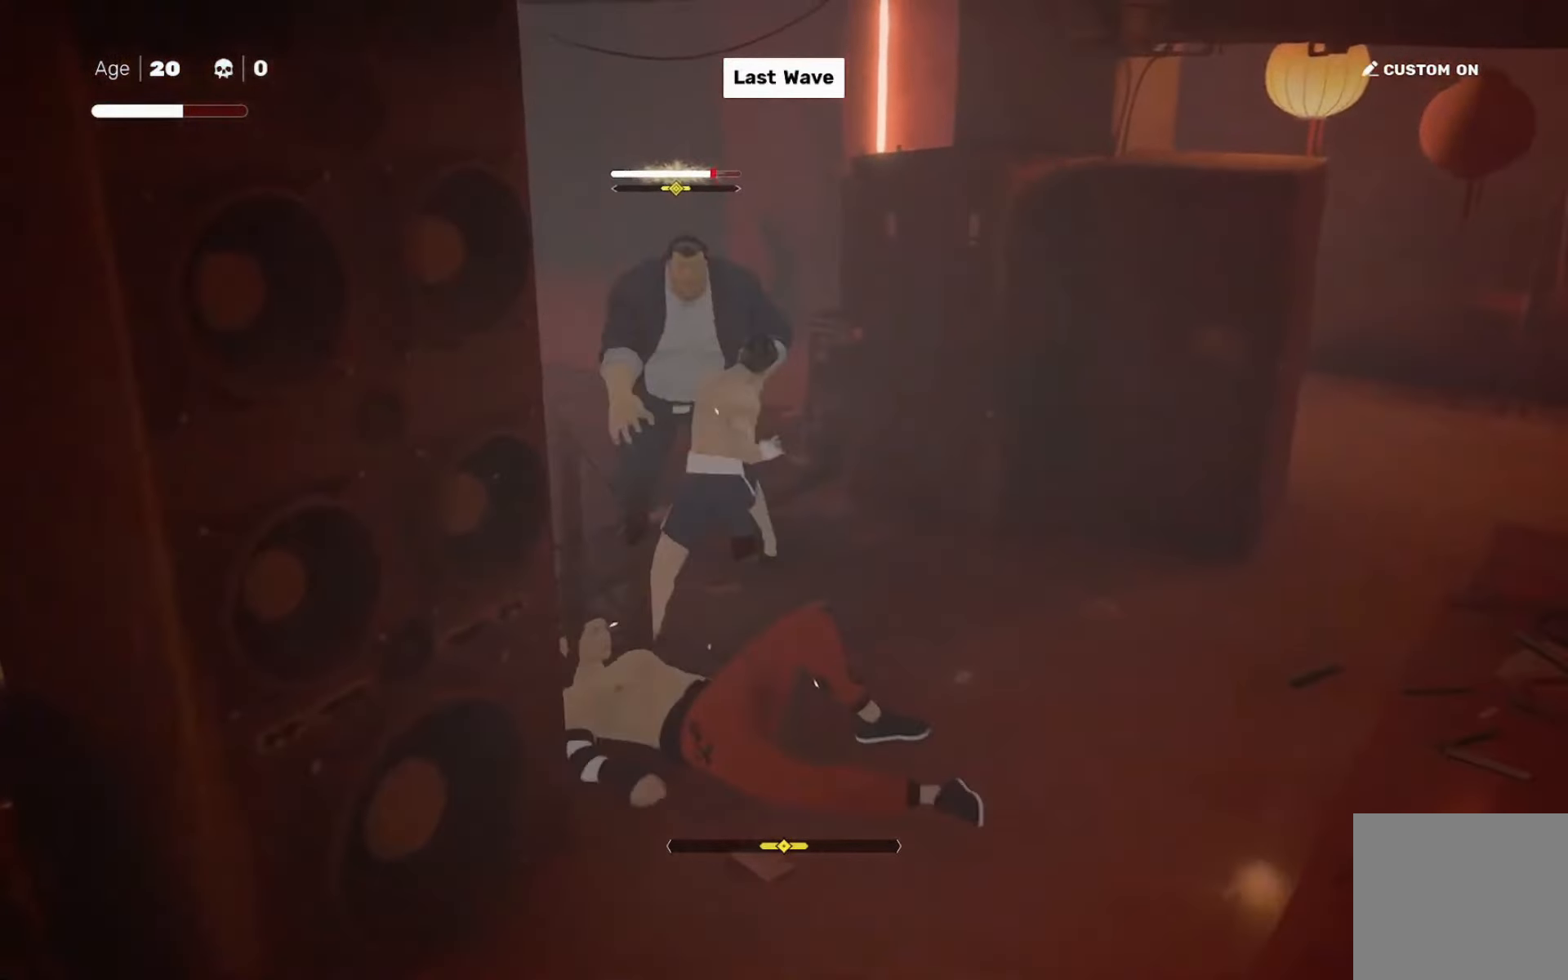
{"buttons": [], "left_stick": "center", "right_stick": "center", "events": [[67, "TRIANGLE", "down"], [434, "TRIANGLE", "up"]]}
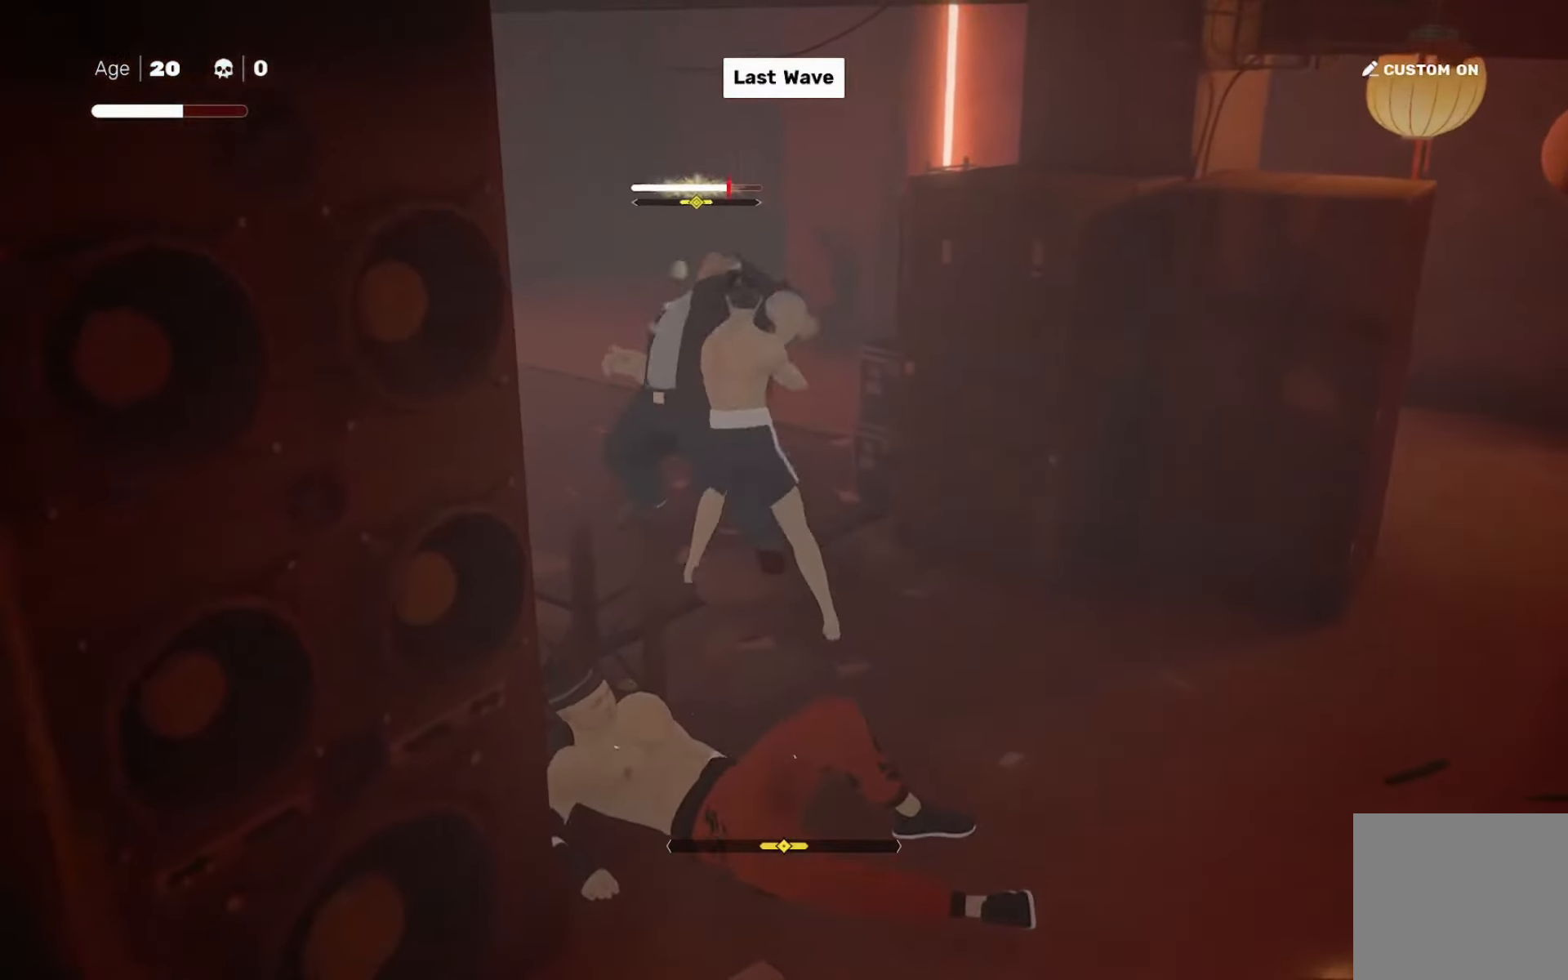
{"buttons": [], "left_stick": "up-left", "right_stick": "center", "events": [[33, "SQUARE", "down"], [133, "SQUARE", "up"], [367, "left_stick", "up-left"], [433, "left_stick", "center"], [500, "left_stick", "up-left"]]}
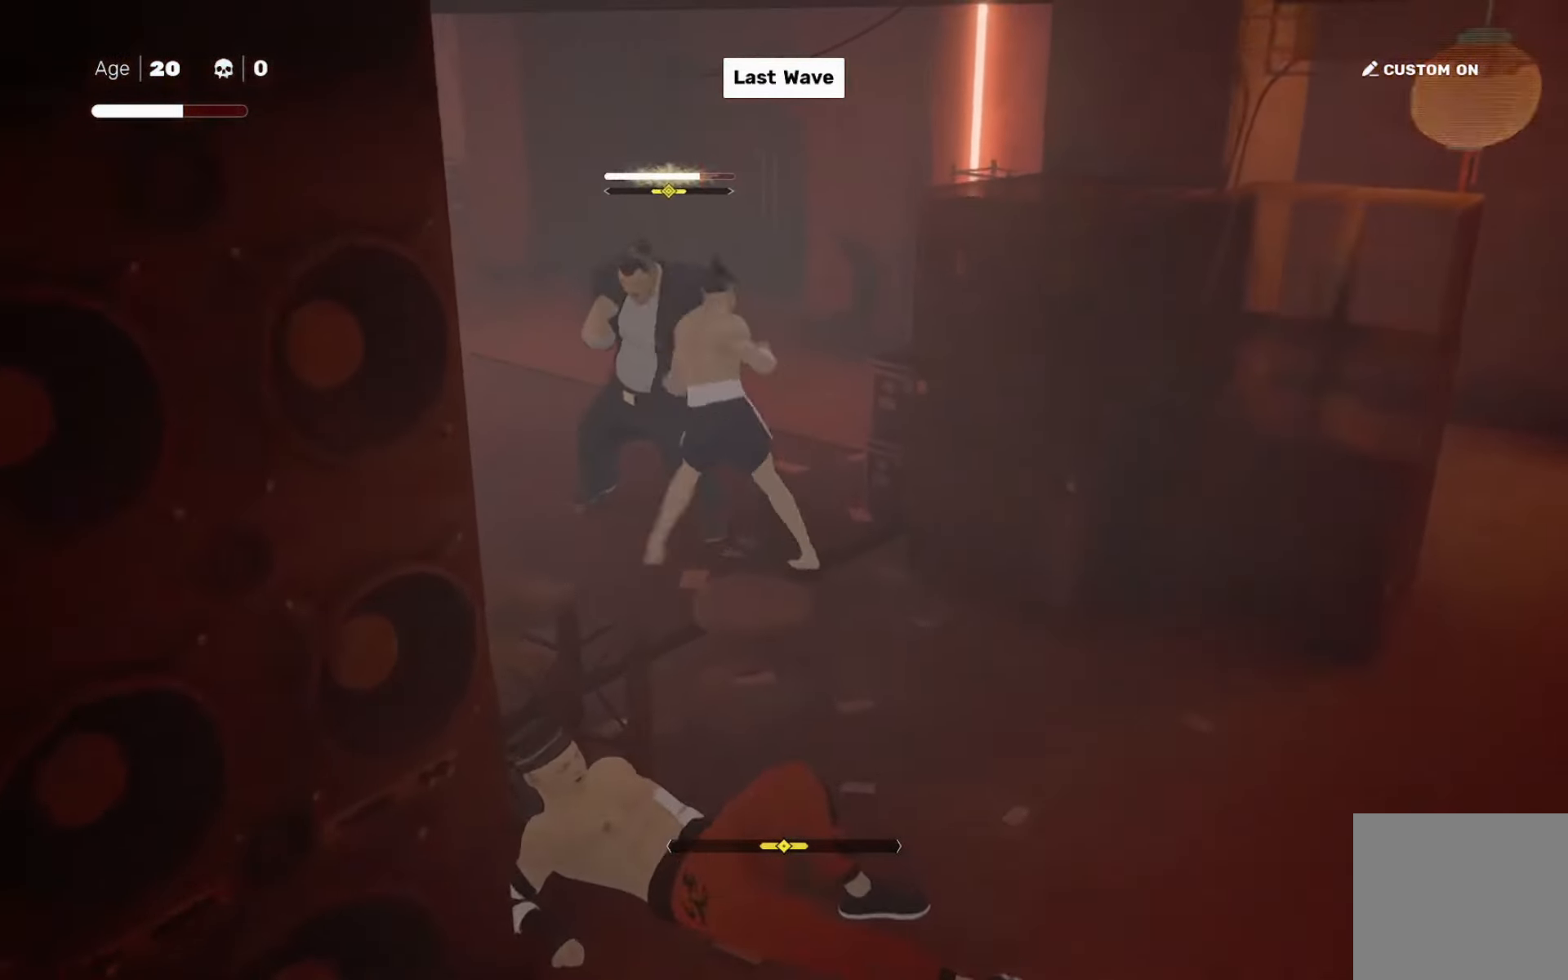
{"buttons": ["TRIANGLE"], "left_stick": "center", "right_stick": "center", "events": [[34, "SQUARE", "down"], [100, "SQUARE", "up"], [100, "left_stick", "center"], [367, "TRIANGLE", "down"]]}
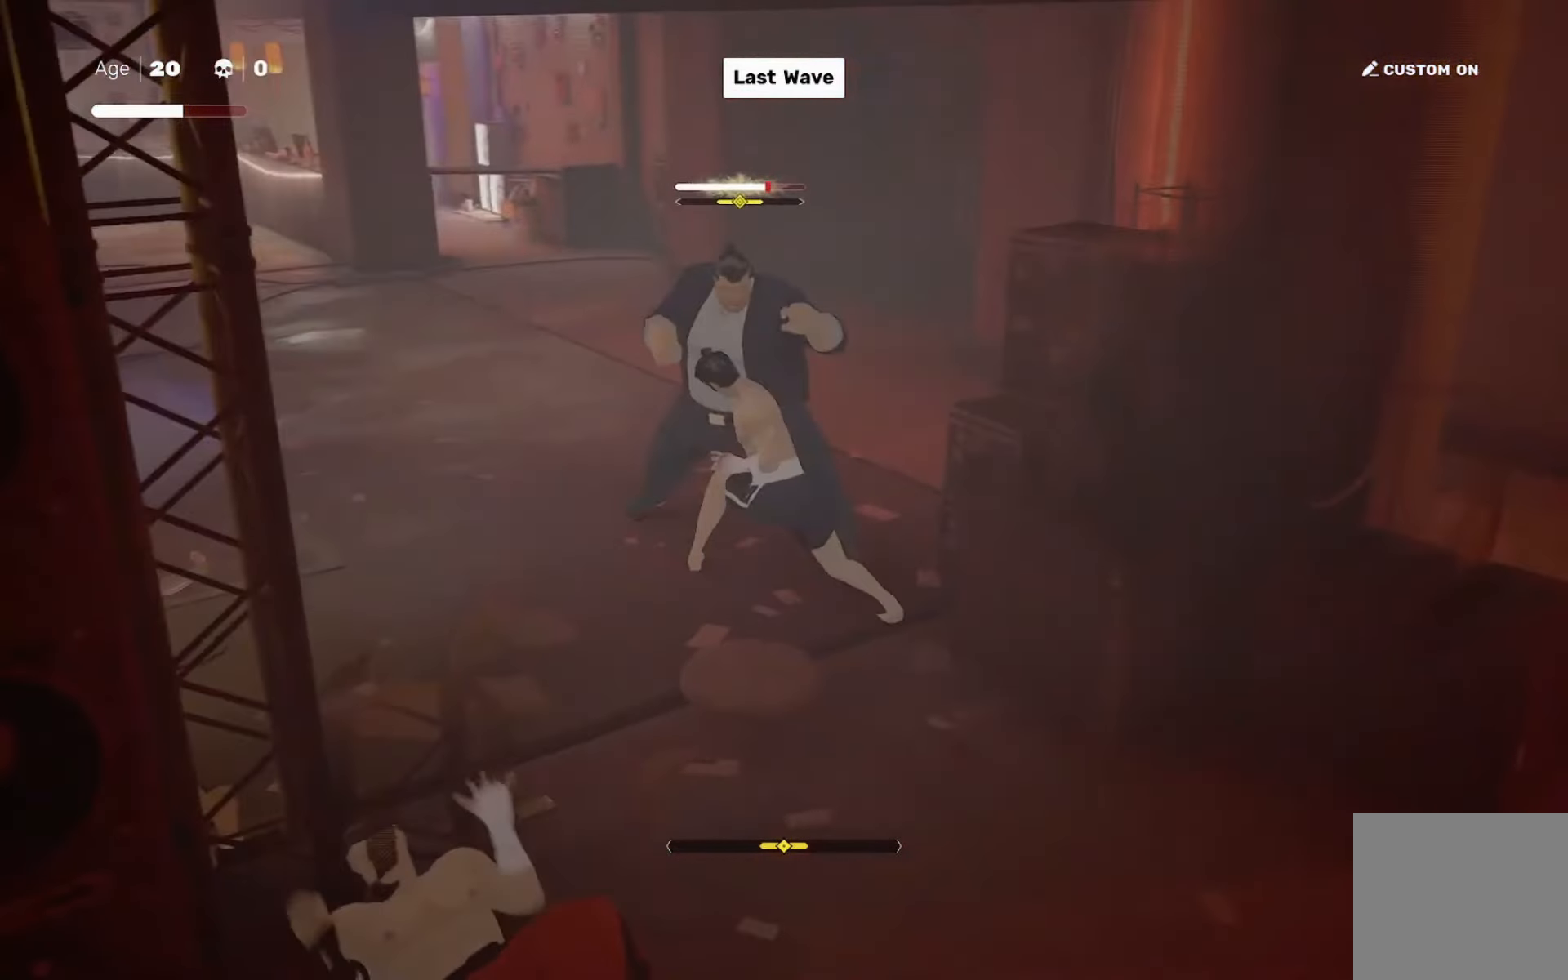
{"buttons": ["TRIANGLE"], "left_stick": "center", "right_stick": "center", "events": [[167, "TRIANGLE", "up"], [300, "L1", "down"], [333, "left_stick", "left"], [433, "L1", "up"], [433, "TRIANGLE", "down"], [433, "left_stick", "center"]]}
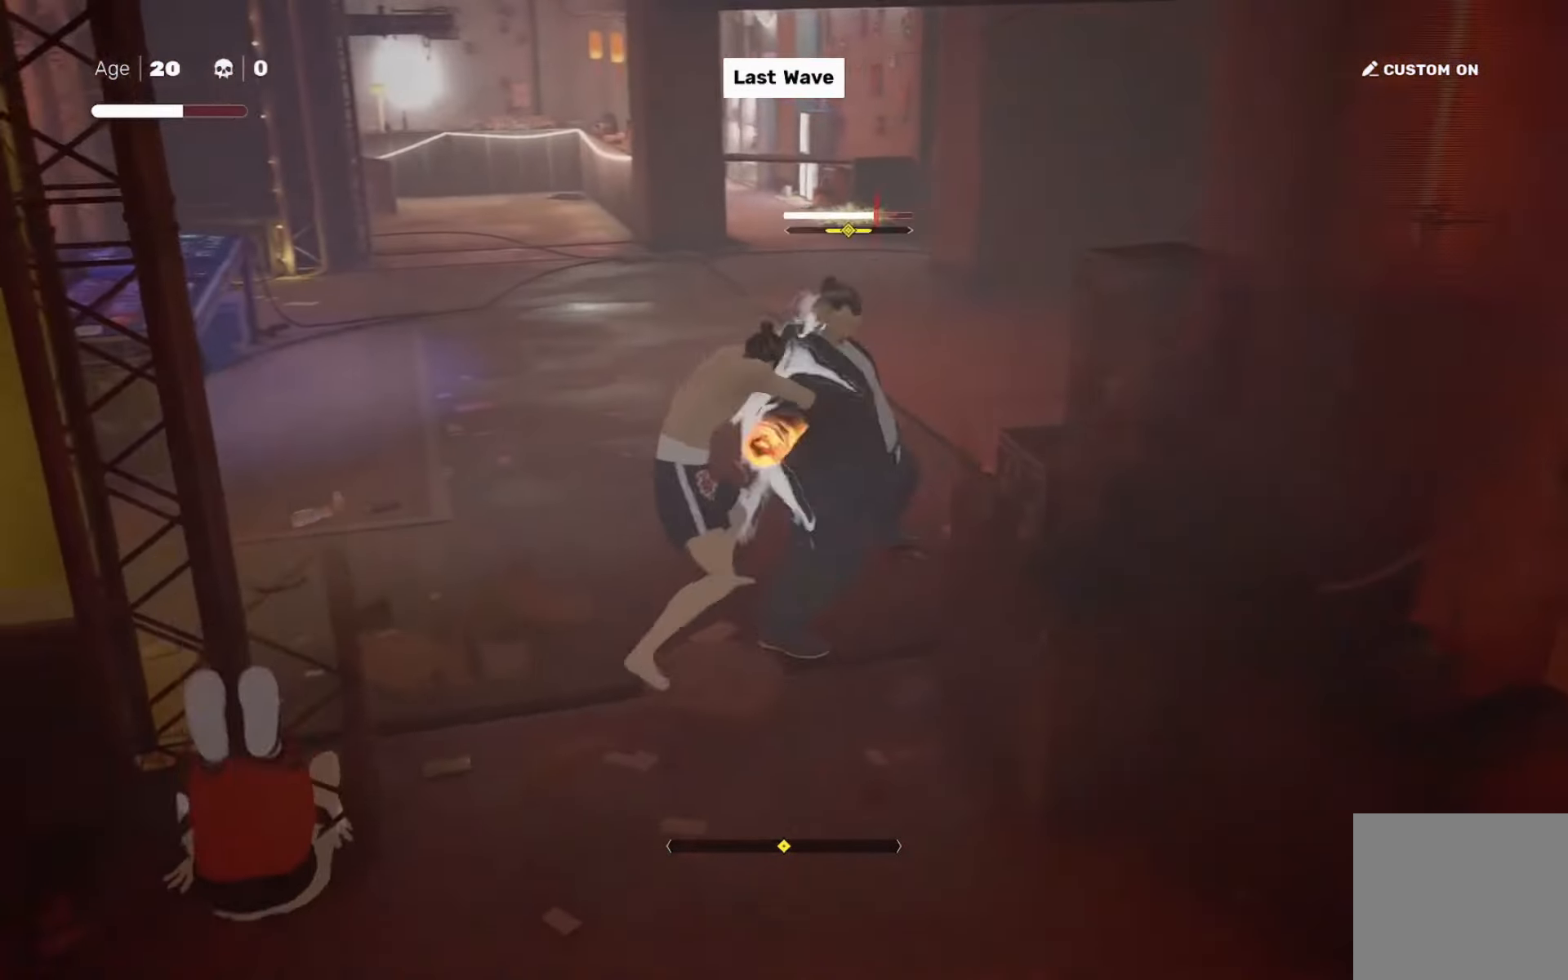
{"buttons": [], "left_stick": "center", "right_stick": "center", "events": [[34, "TRIANGLE", "up"]]}
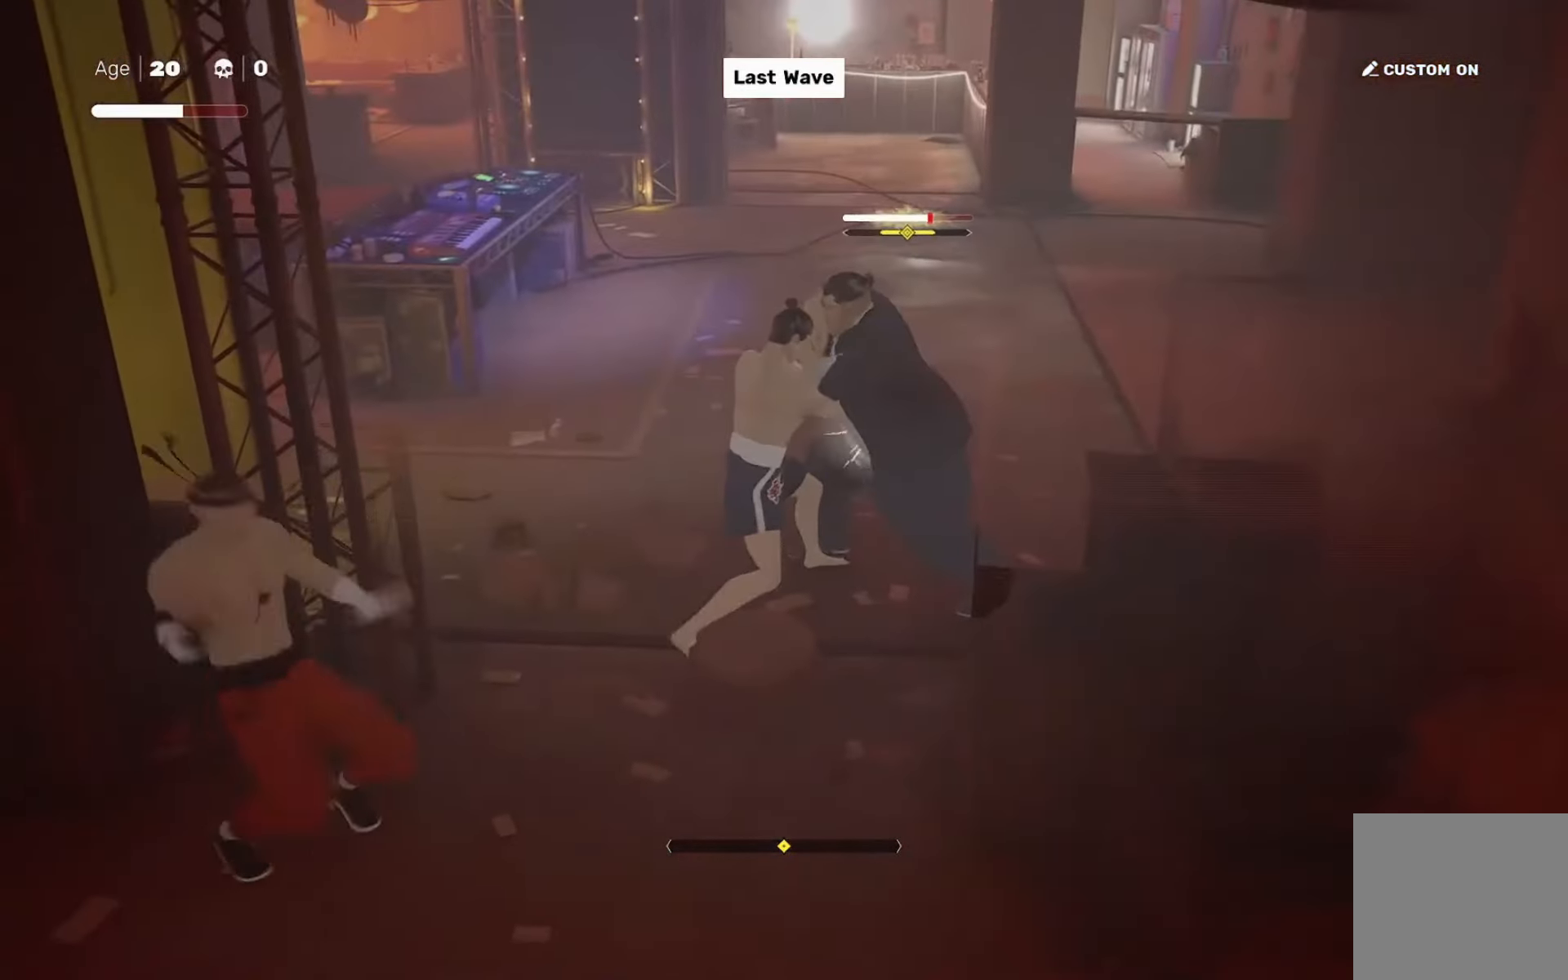
{"buttons": [], "left_stick": "center", "right_stick": "center", "events": [[133, "L1", "down"], [167, "left_stick", "left"], [267, "L1", "up"], [267, "left_stick", "center"], [300, "right_stick", "left"], [367, "right_stick", "center"]]}
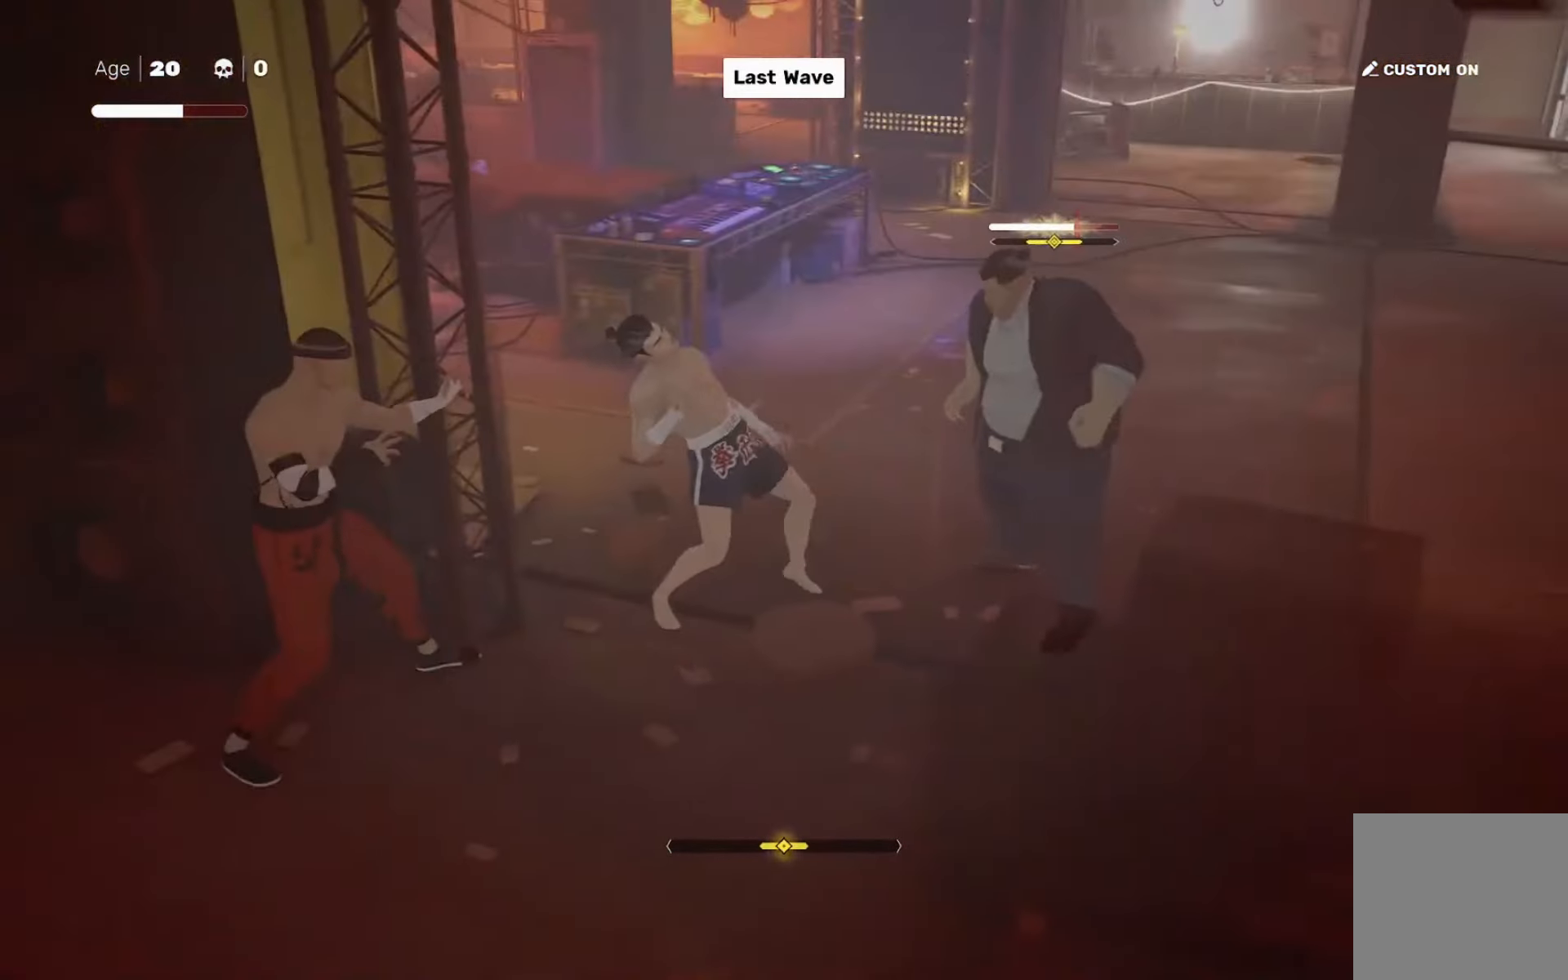
{"buttons": ["L1"], "left_stick": "center", "right_stick": "center", "events": [[501, "L1", "down"]]}
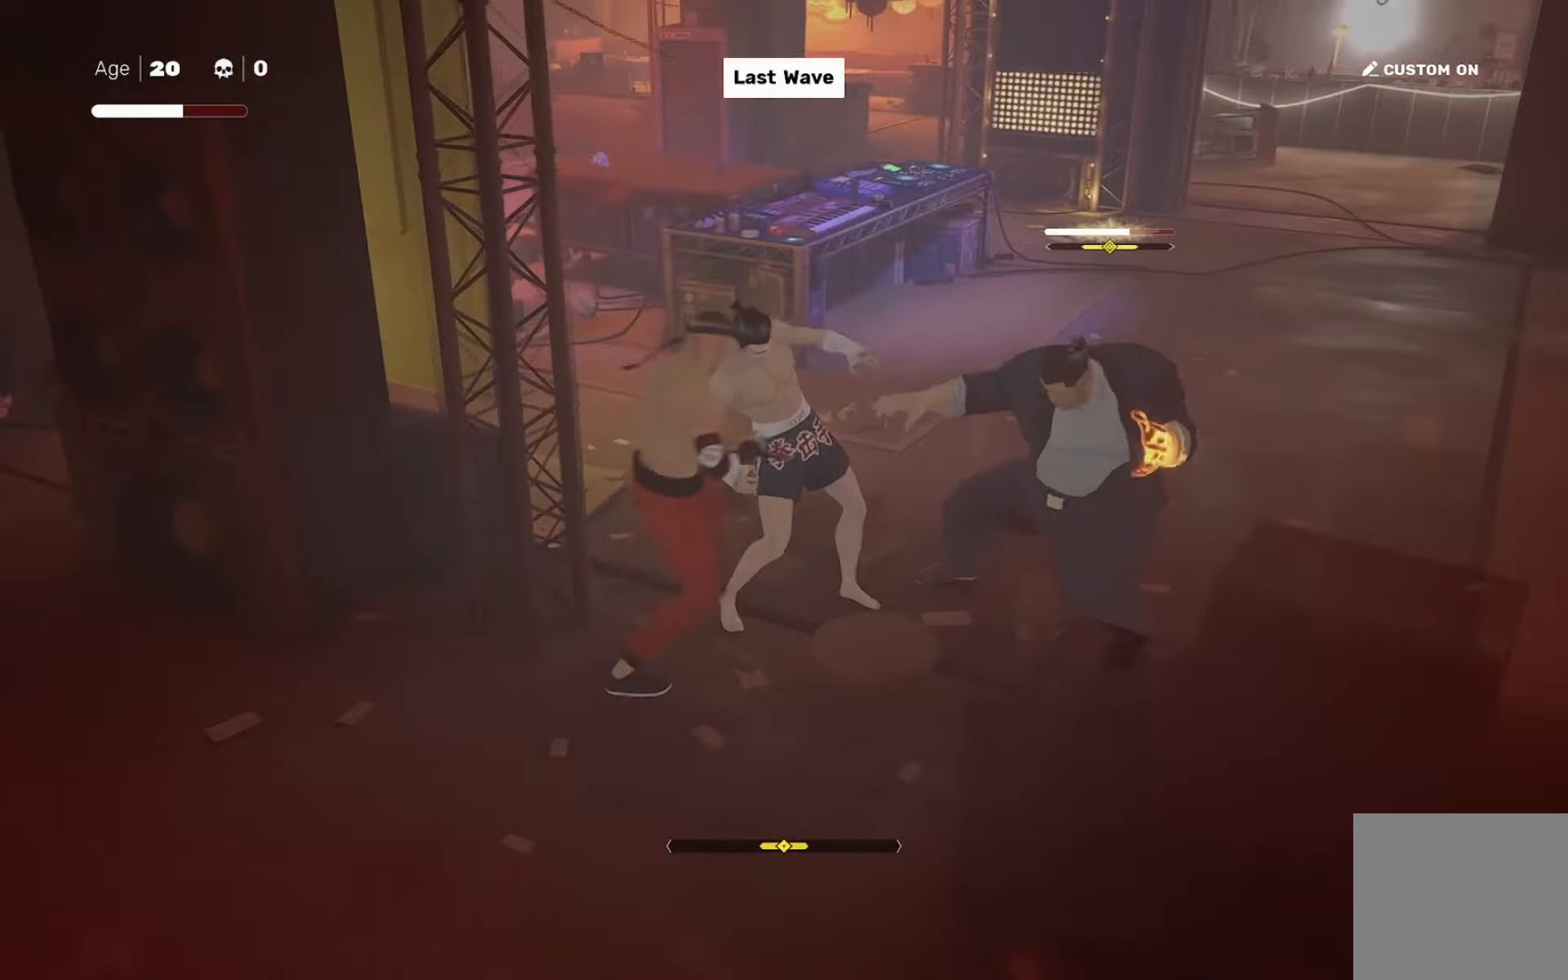
{"buttons": ["L1"], "left_stick": "left", "right_stick": "center", "events": [[66, "left_stick", "left"], [167, "left_stick", "center"], [267, "left_stick", "left"], [367, "left_stick", "center"], [467, "left_stick", "left"]]}
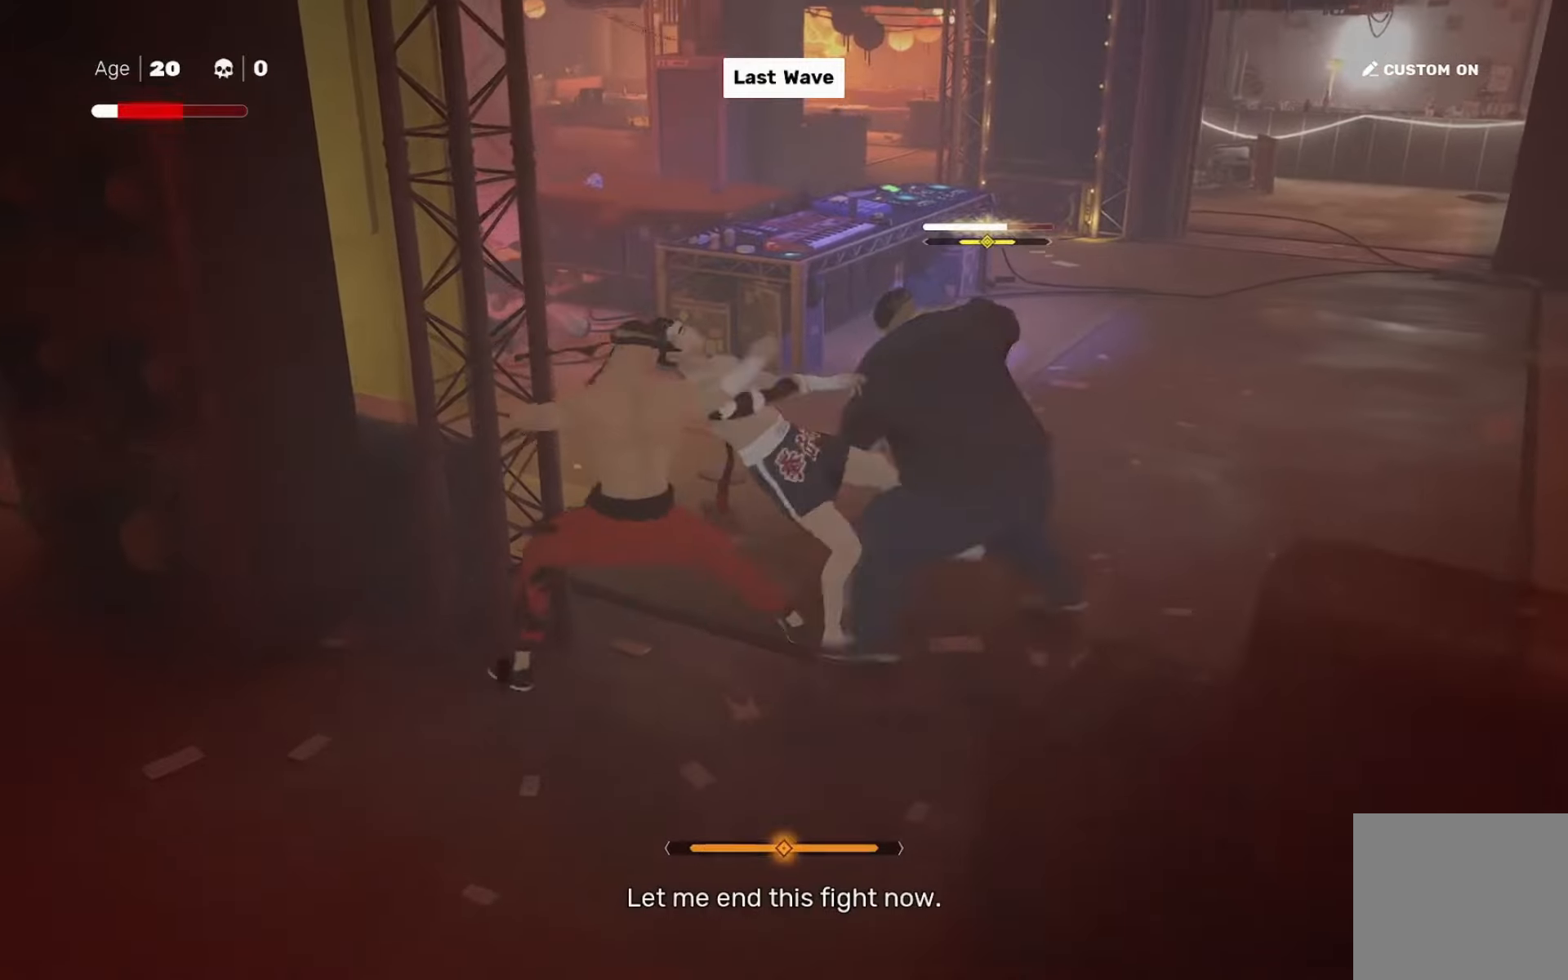
{"buttons": [], "left_stick": "right", "right_stick": "left", "events": [[66, "L1", "up"], [66, "left_stick", "center"], [367, "R2", "down"], [367, "left_stick", "right"], [367, "right_stick", "left"], [467, "R2", "up"]]}
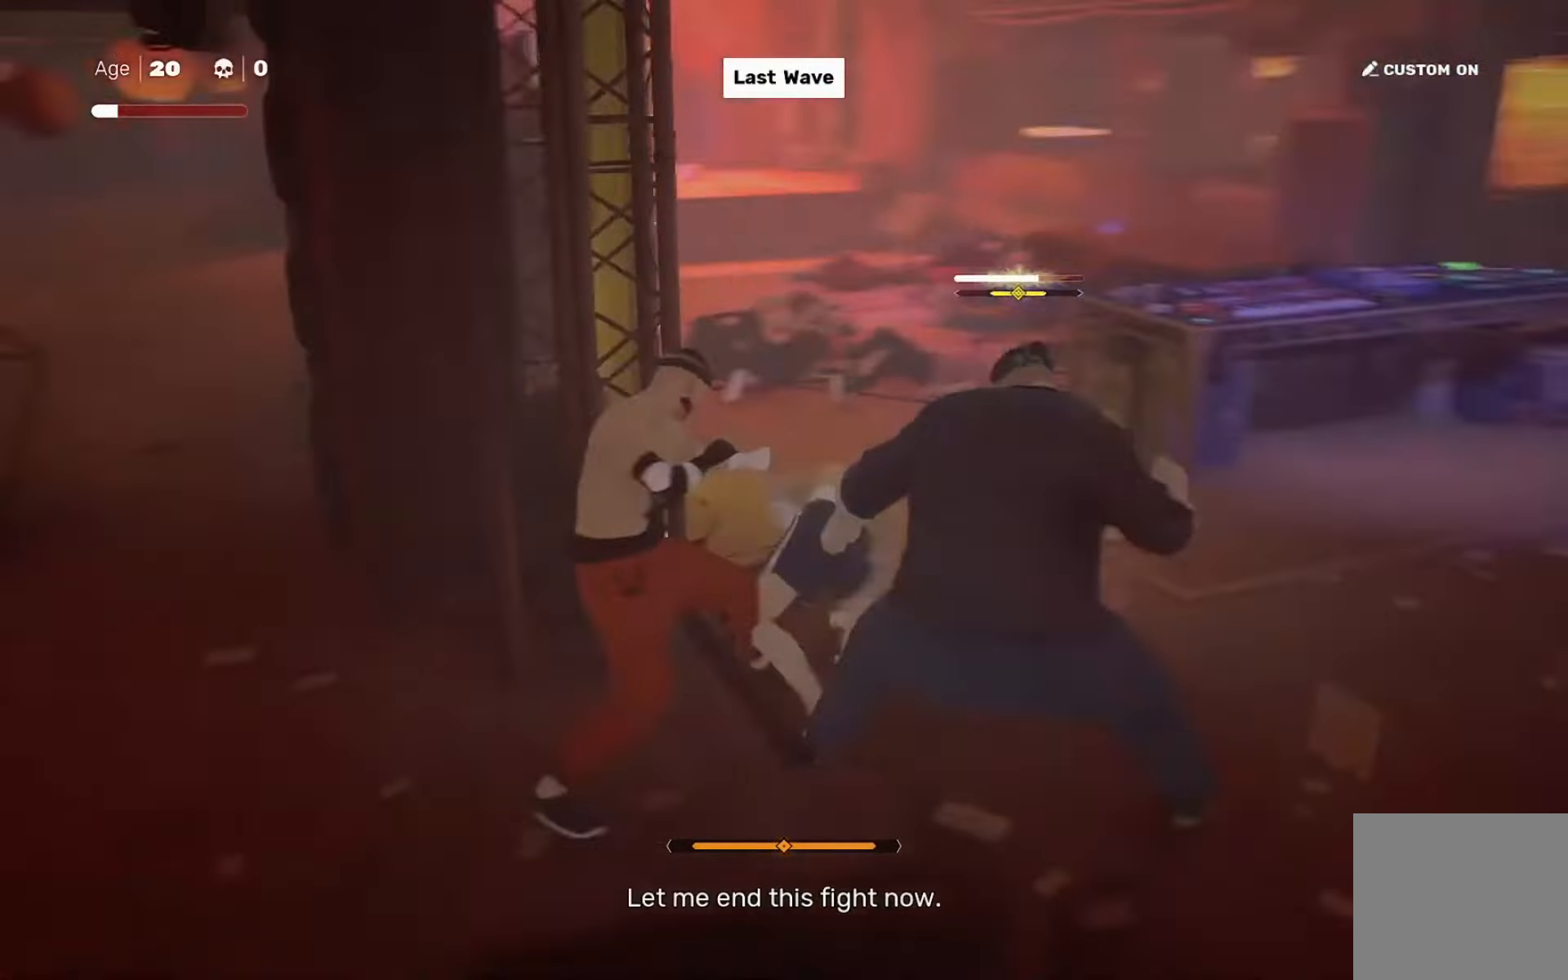
{"buttons": [], "left_stick": "center", "right_stick": "center", "events": [[67, "left_stick", "center"], [300, "right_stick", "center"]]}
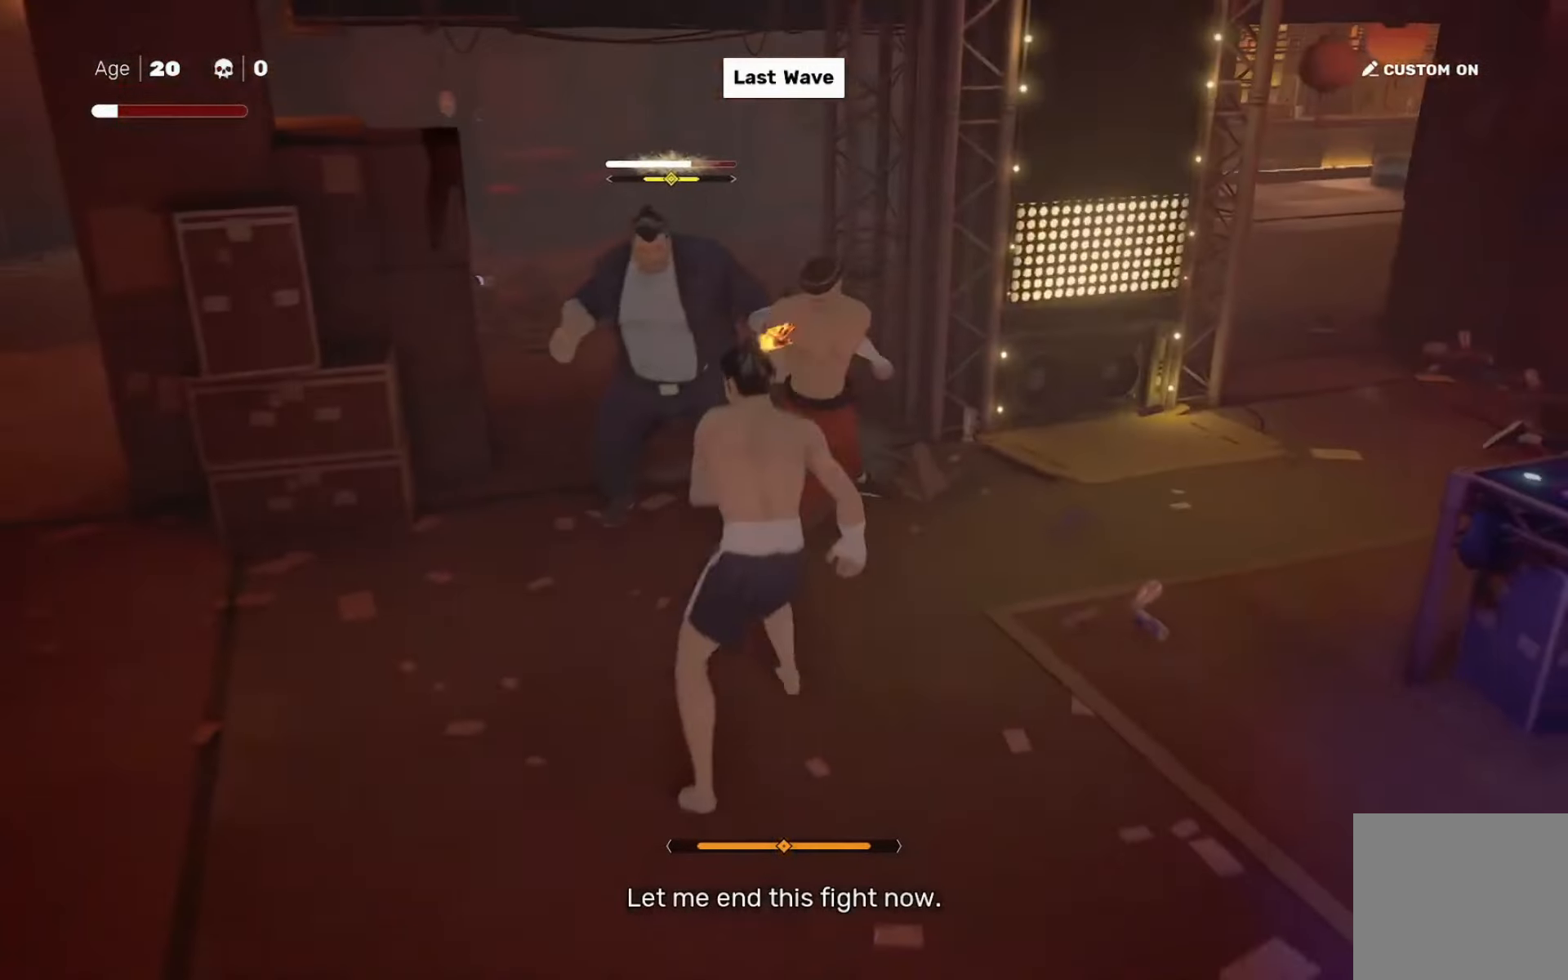
{"buttons": [], "left_stick": "down", "right_stick": "center", "events": [[33, "L1", "down"], [166, "L1", "up"], [467, "left_stick", "down"]]}
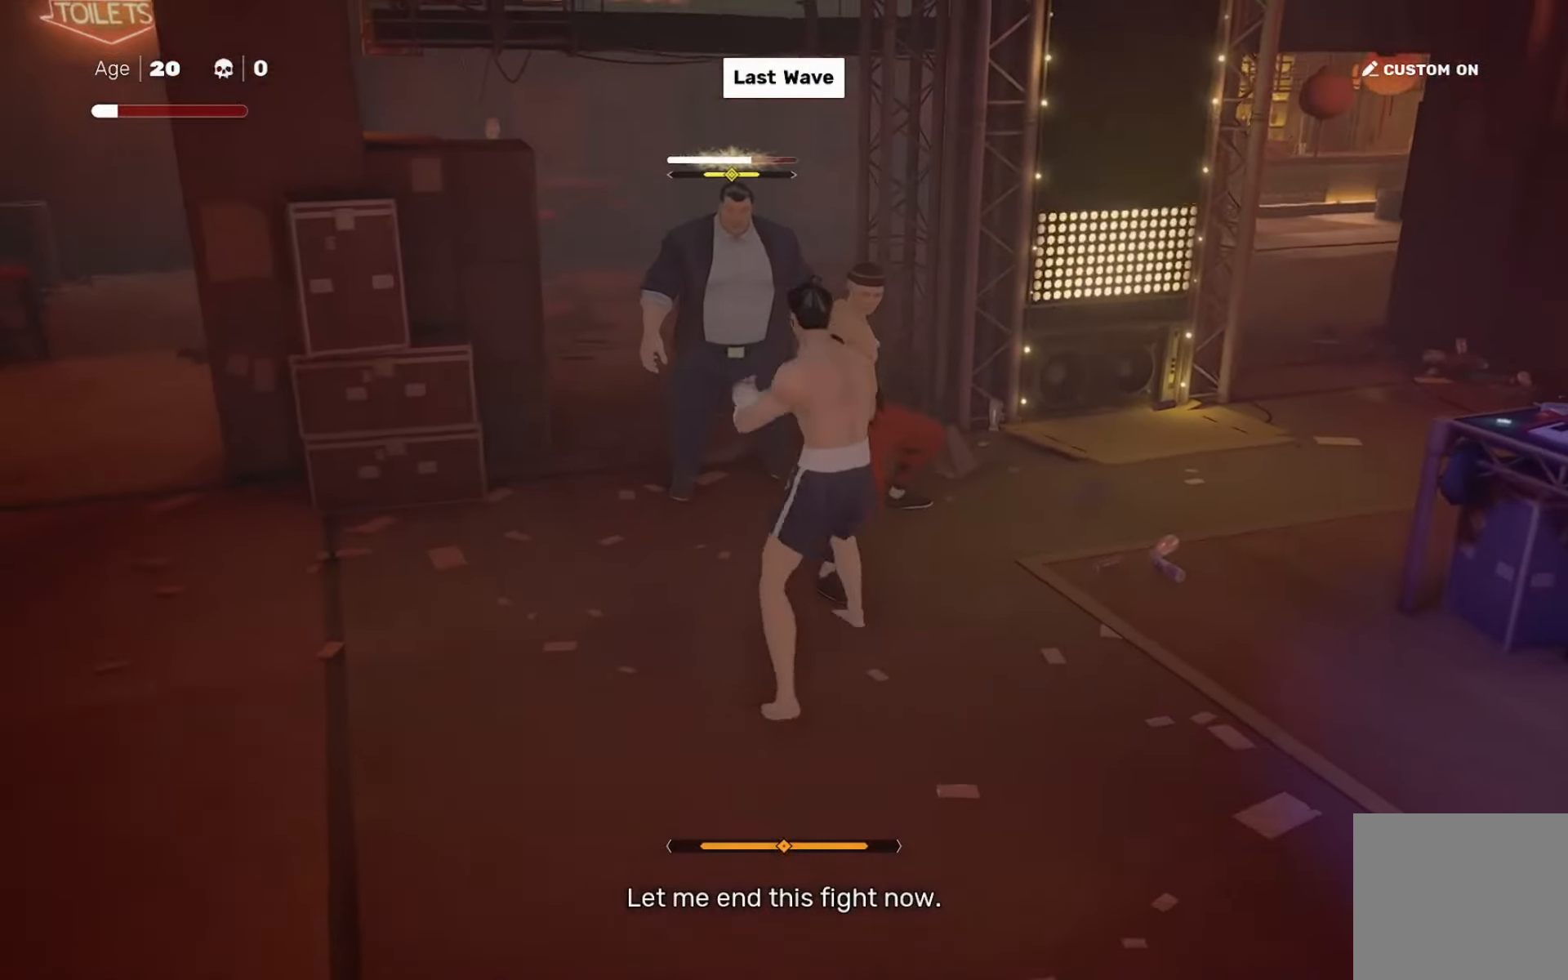
{"buttons": [], "left_stick": "center", "right_stick": "center", "events": [[67, "left_stick", "up-right"], [100, "SQUARE", "down"], [134, "left_stick", "center"], [167, "SQUARE", "up"], [367, "left_stick", "up-left"], [434, "left_stick", "center"]]}
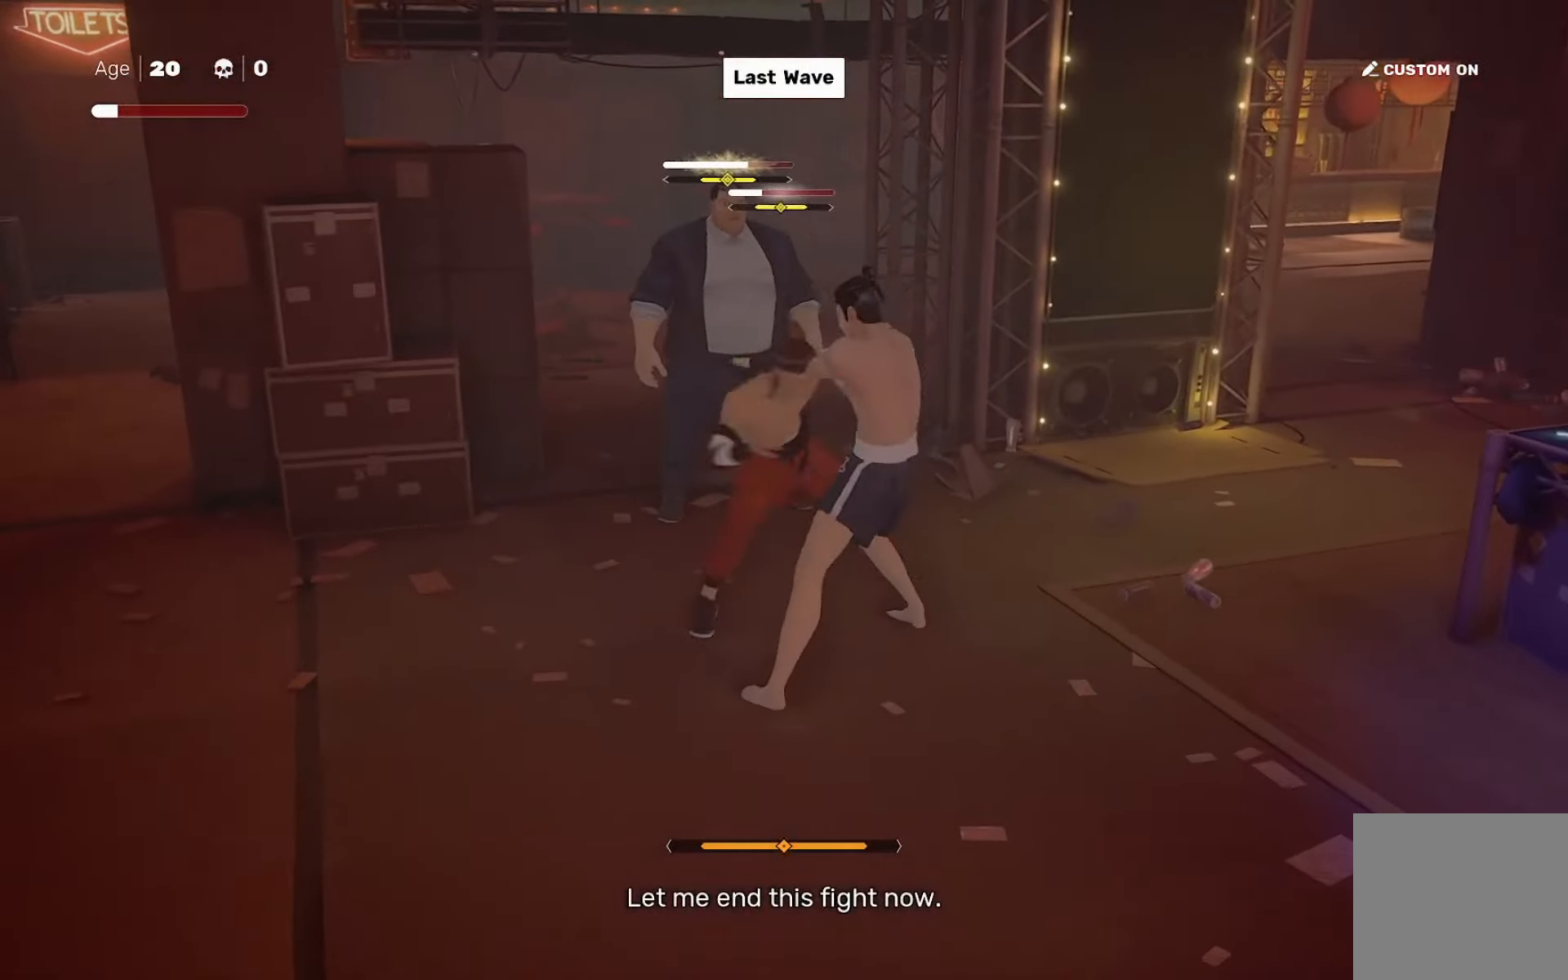
{"buttons": ["L1"], "left_stick": "center", "right_stick": "center", "events": [[33, "left_stick", "up-left"], [100, "left_stick", "center"], [233, "L1", "down"], [300, "L1", "up"], [500, "L1", "down"]]}
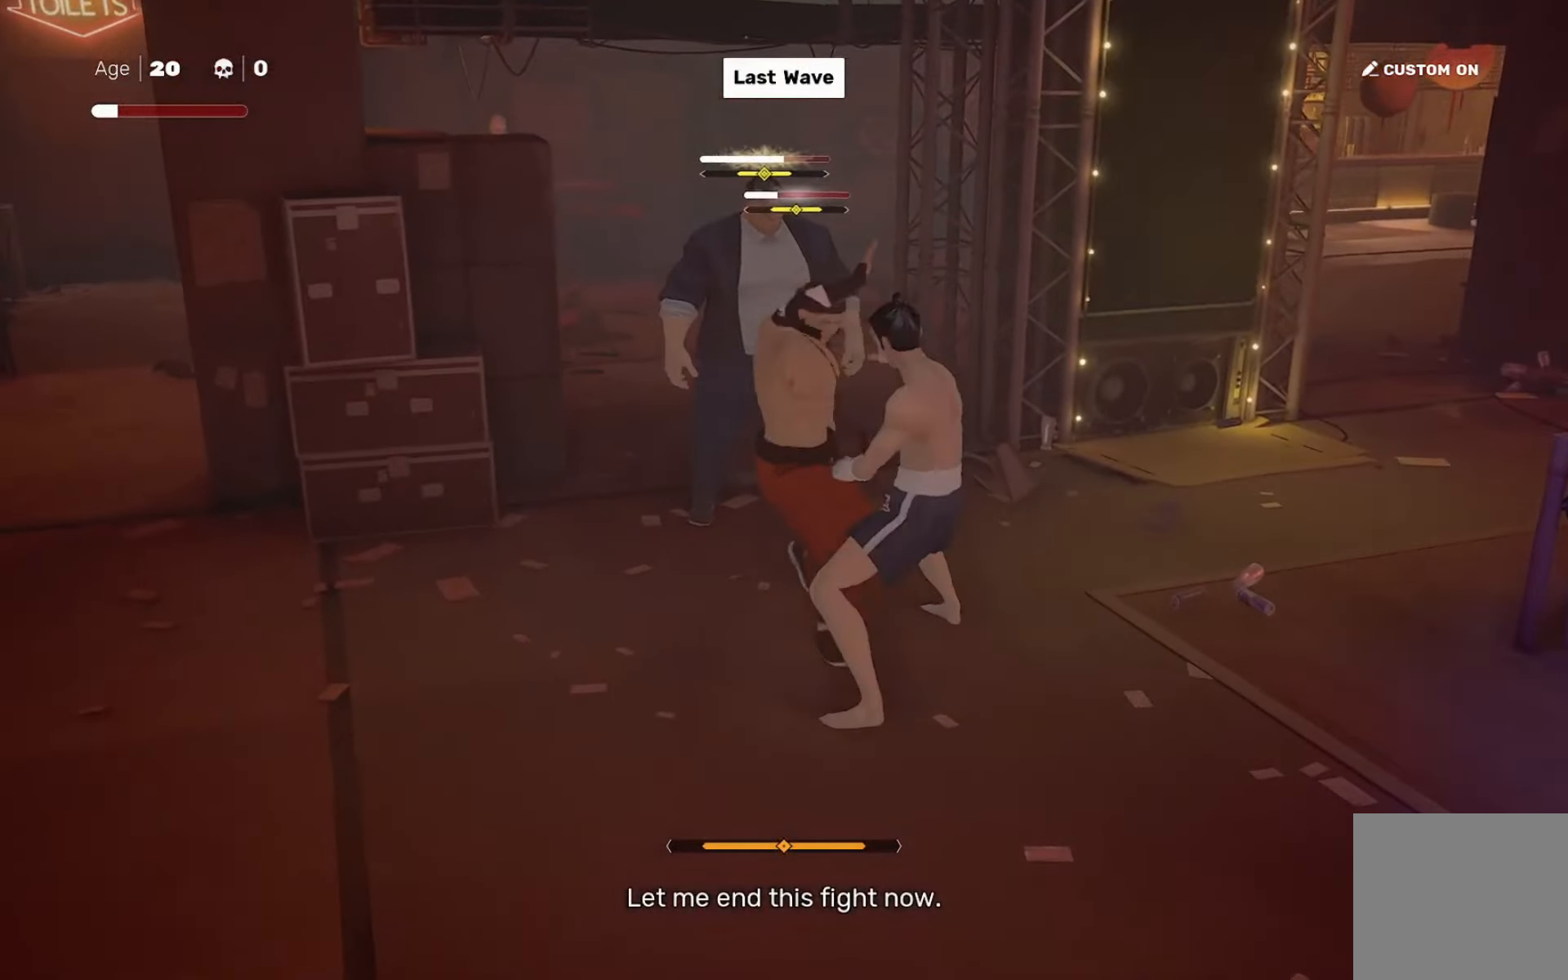
{"buttons": [], "left_stick": "center", "right_stick": "center", "events": [[134, "L1", "up"], [367, "L1", "down"], [434, "L1", "up"]]}
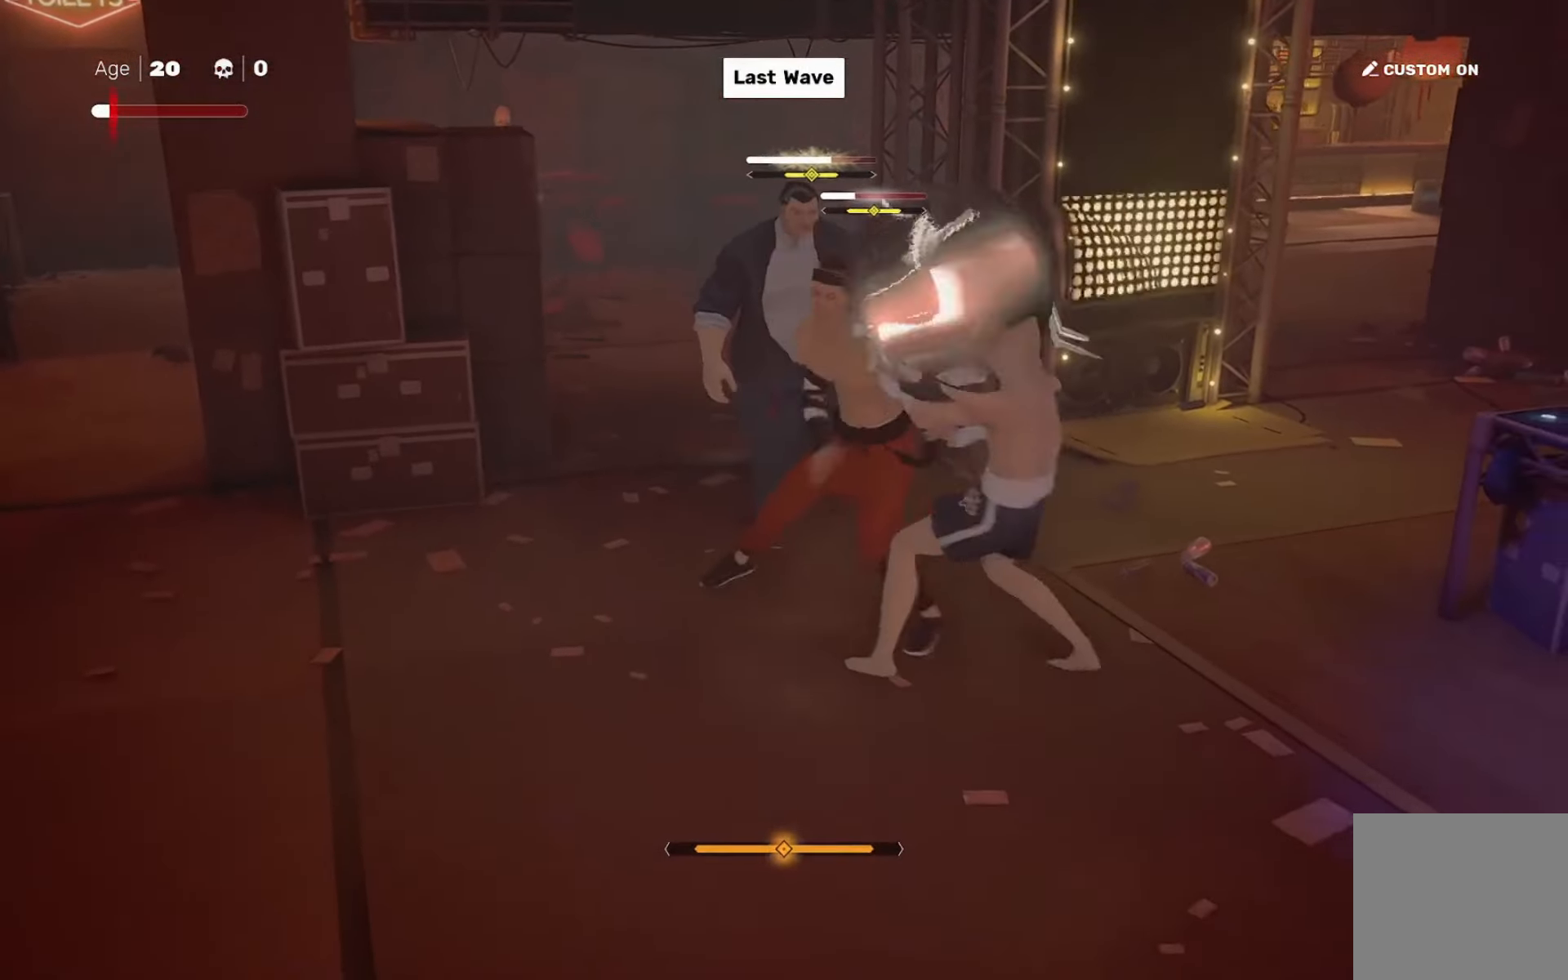
{"buttons": ["TRIANGLE"], "left_stick": "center", "right_stick": "center", "events": [[200, "L1", "down"], [300, "L1", "up"], [333, "TRIANGLE", "down"]]}
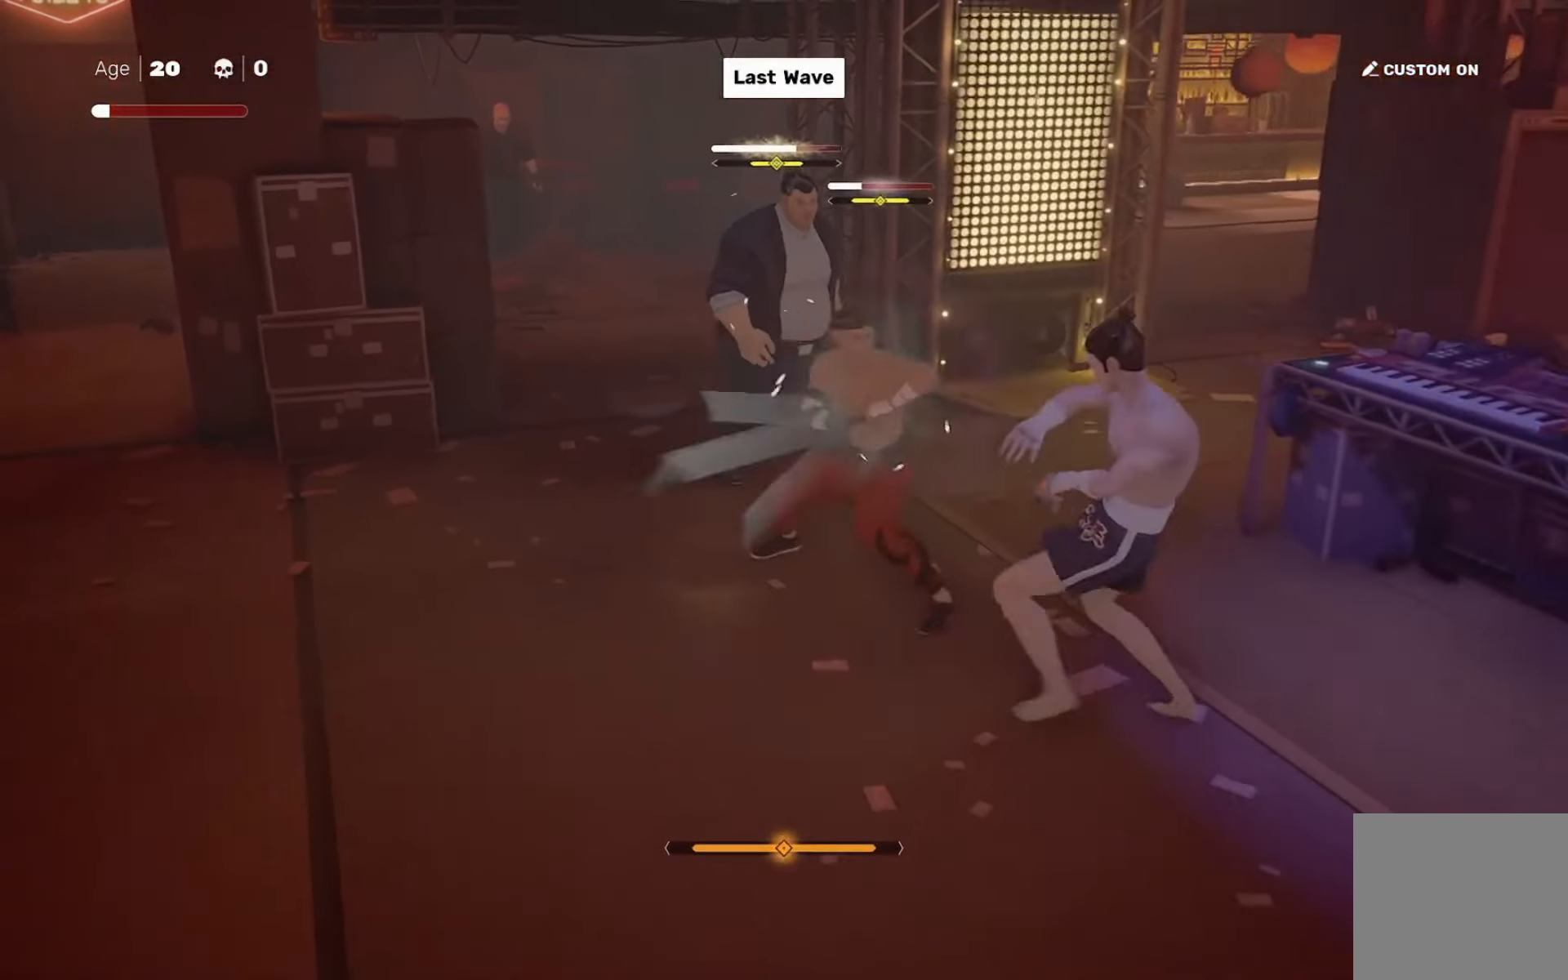
{"buttons": ["CROSS", "SQUARE"], "left_stick": "right", "right_stick": "center", "events": [[267, "TRIANGLE", "up"], [401, "left_stick", "right"], [467, "CROSS", "down"], [467, "SQUARE", "down"]]}
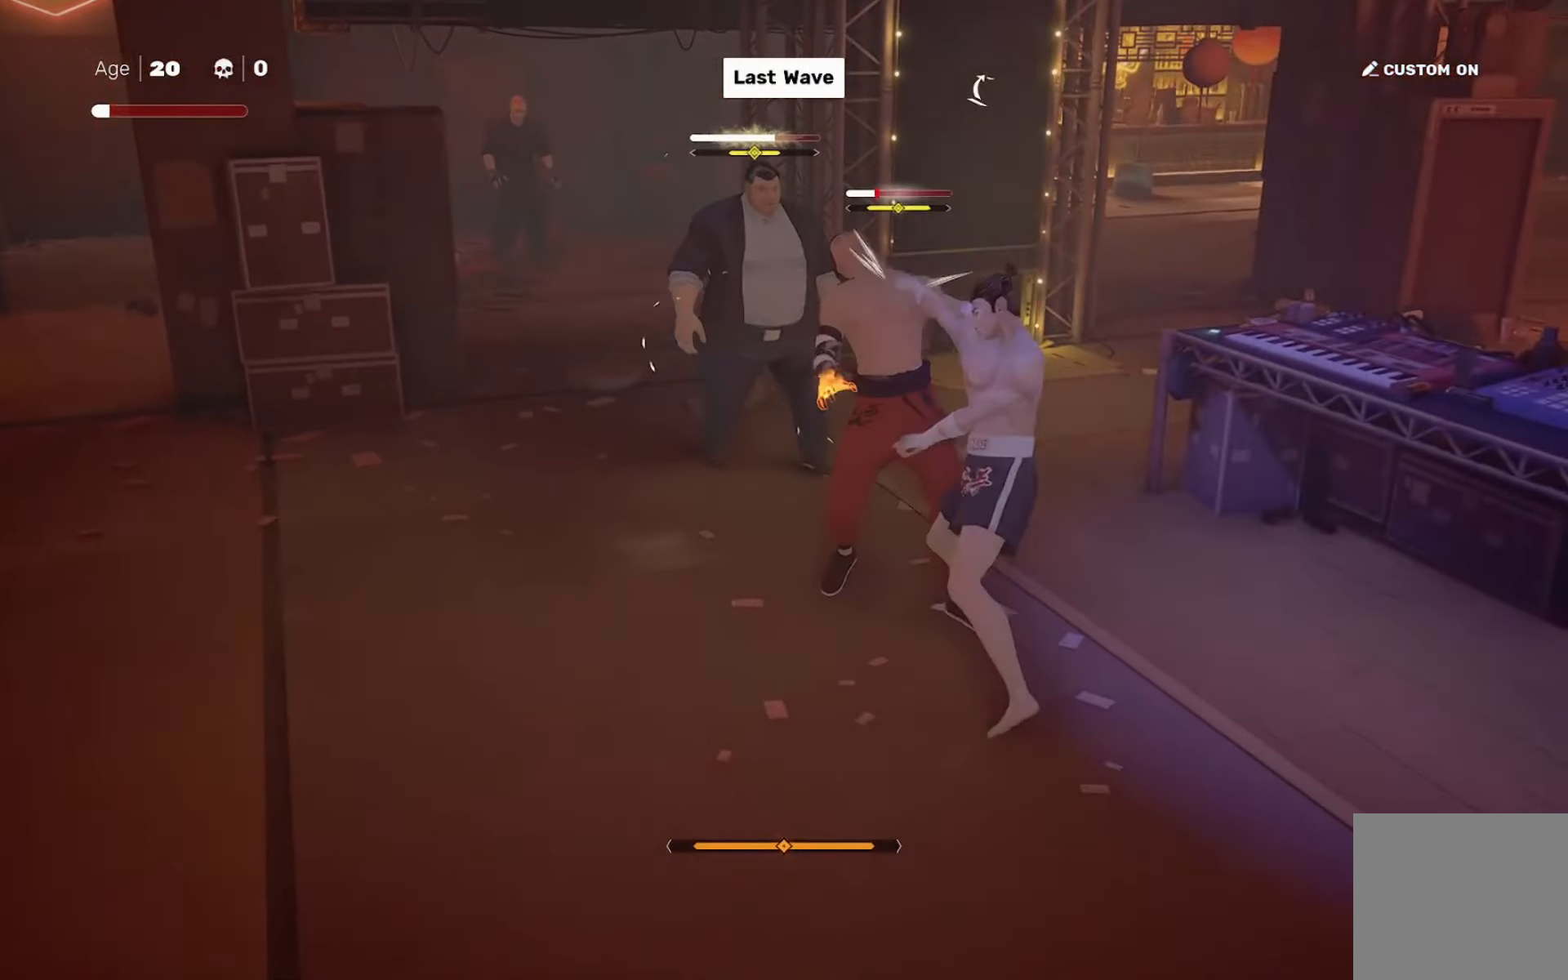
{"buttons": [], "left_stick": "down", "right_stick": "center", "events": [[66, "CROSS", "up"], [100, "SQUARE", "up"], [233, "left_stick", "center"], [500, "left_stick", "down"]]}
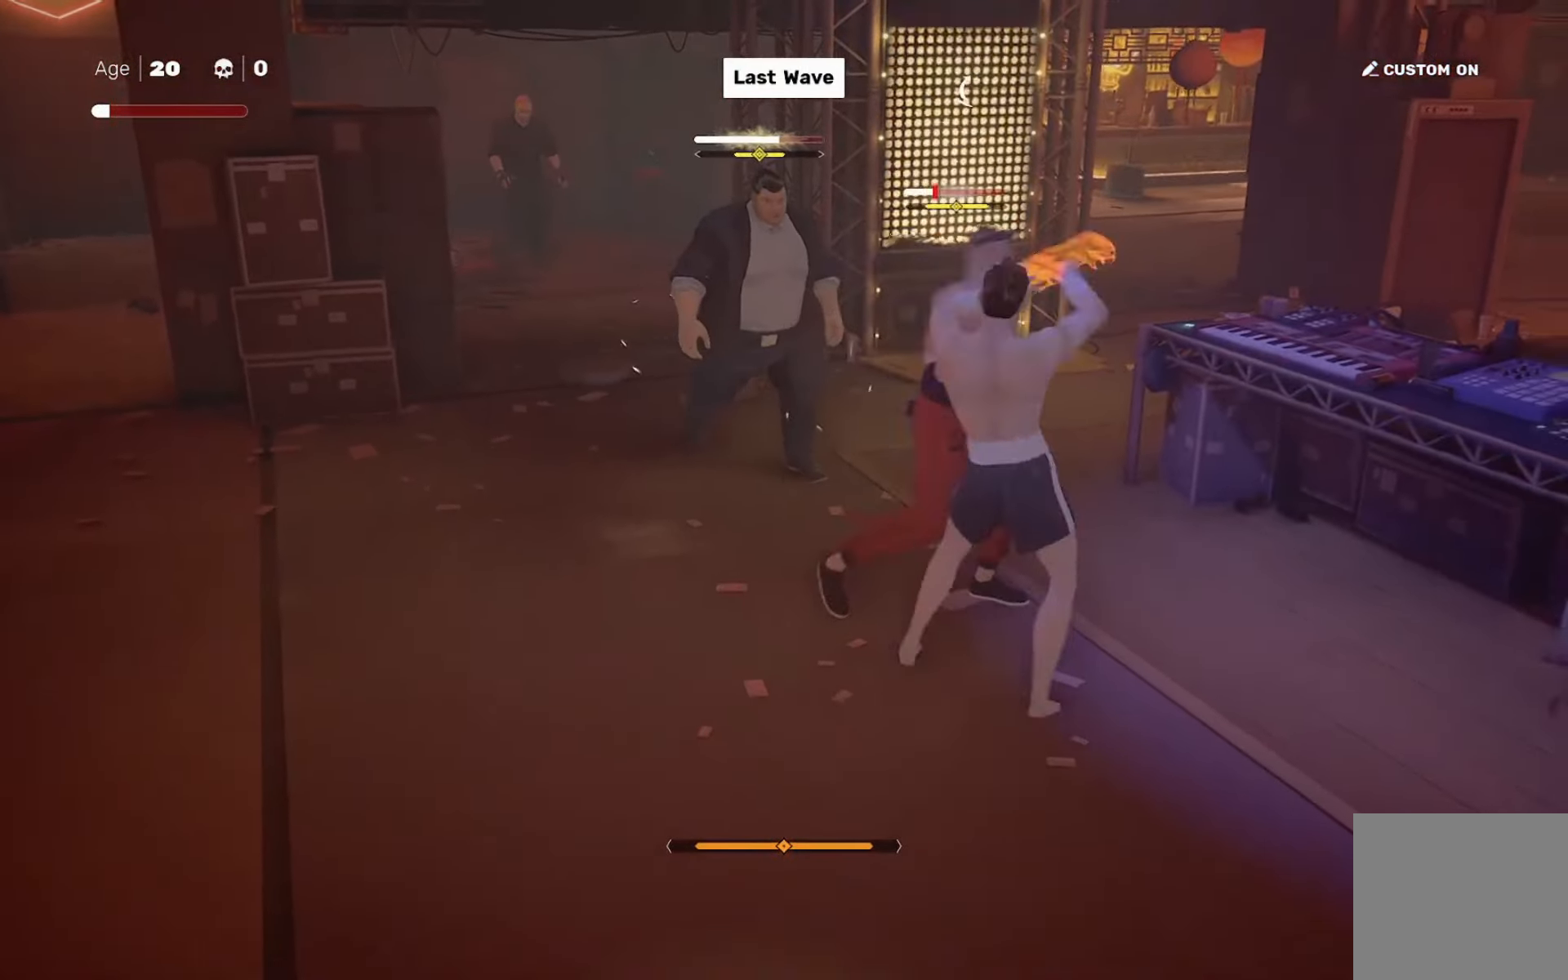
{"buttons": [], "left_stick": "center", "right_stick": "center", "events": [[134, "left_stick", "up"], [200, "SQUARE", "down"], [200, "left_stick", "center"], [267, "SQUARE", "up"], [367, "left_stick", "right"], [467, "left_stick", "center"]]}
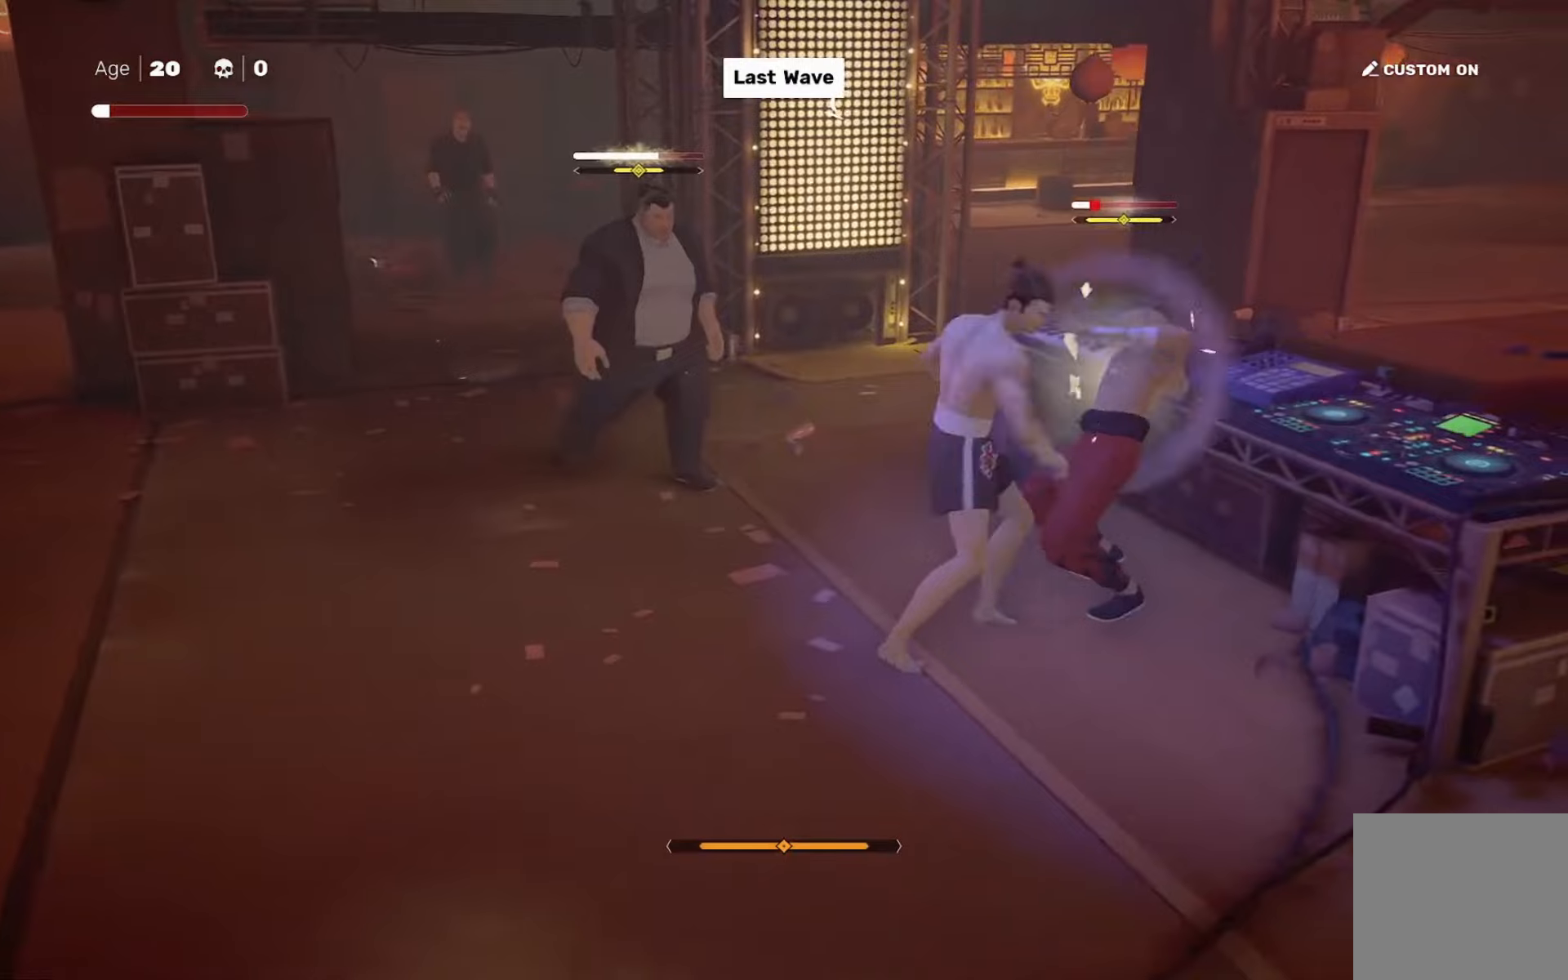
{"buttons": [], "left_stick": "center", "right_stick": "center", "events": [[33, "left_stick", "right"], [66, "SQUARE", "down"], [133, "SQUARE", "up"], [167, "left_stick", "center"]]}
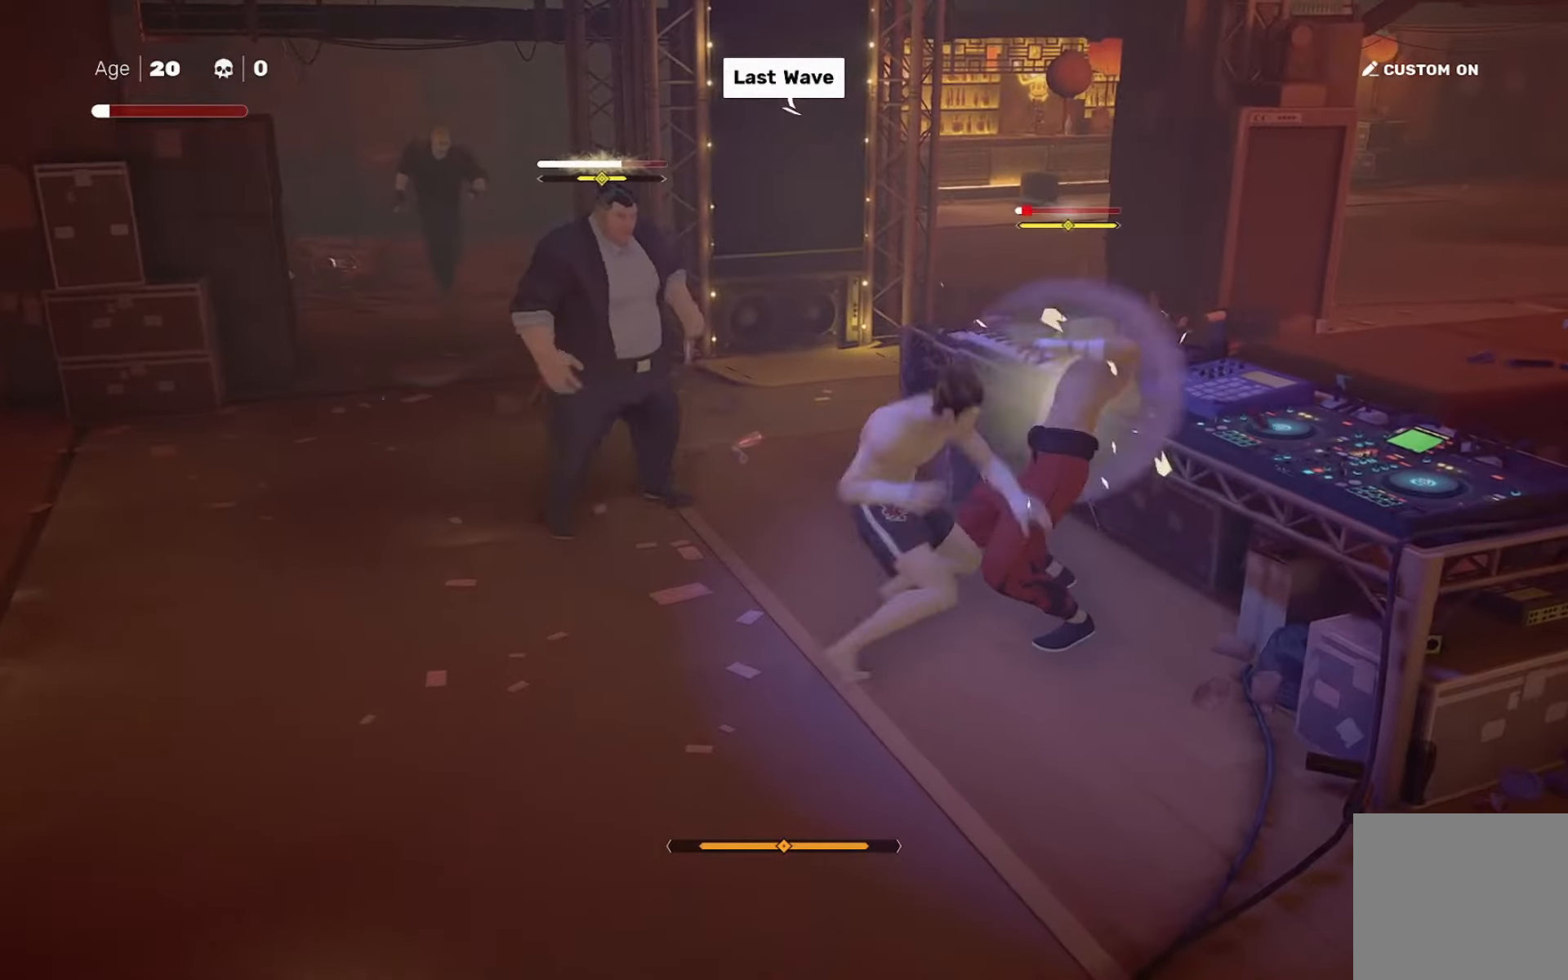
{"buttons": [], "left_stick": "center", "right_stick": "center", "events": [[116, "left_stick", "down"], [216, "left_stick", "up-left"], [250, "TRIANGLE", "down"], [316, "left_stick", "center"], [350, "TRIANGLE", "up"]]}
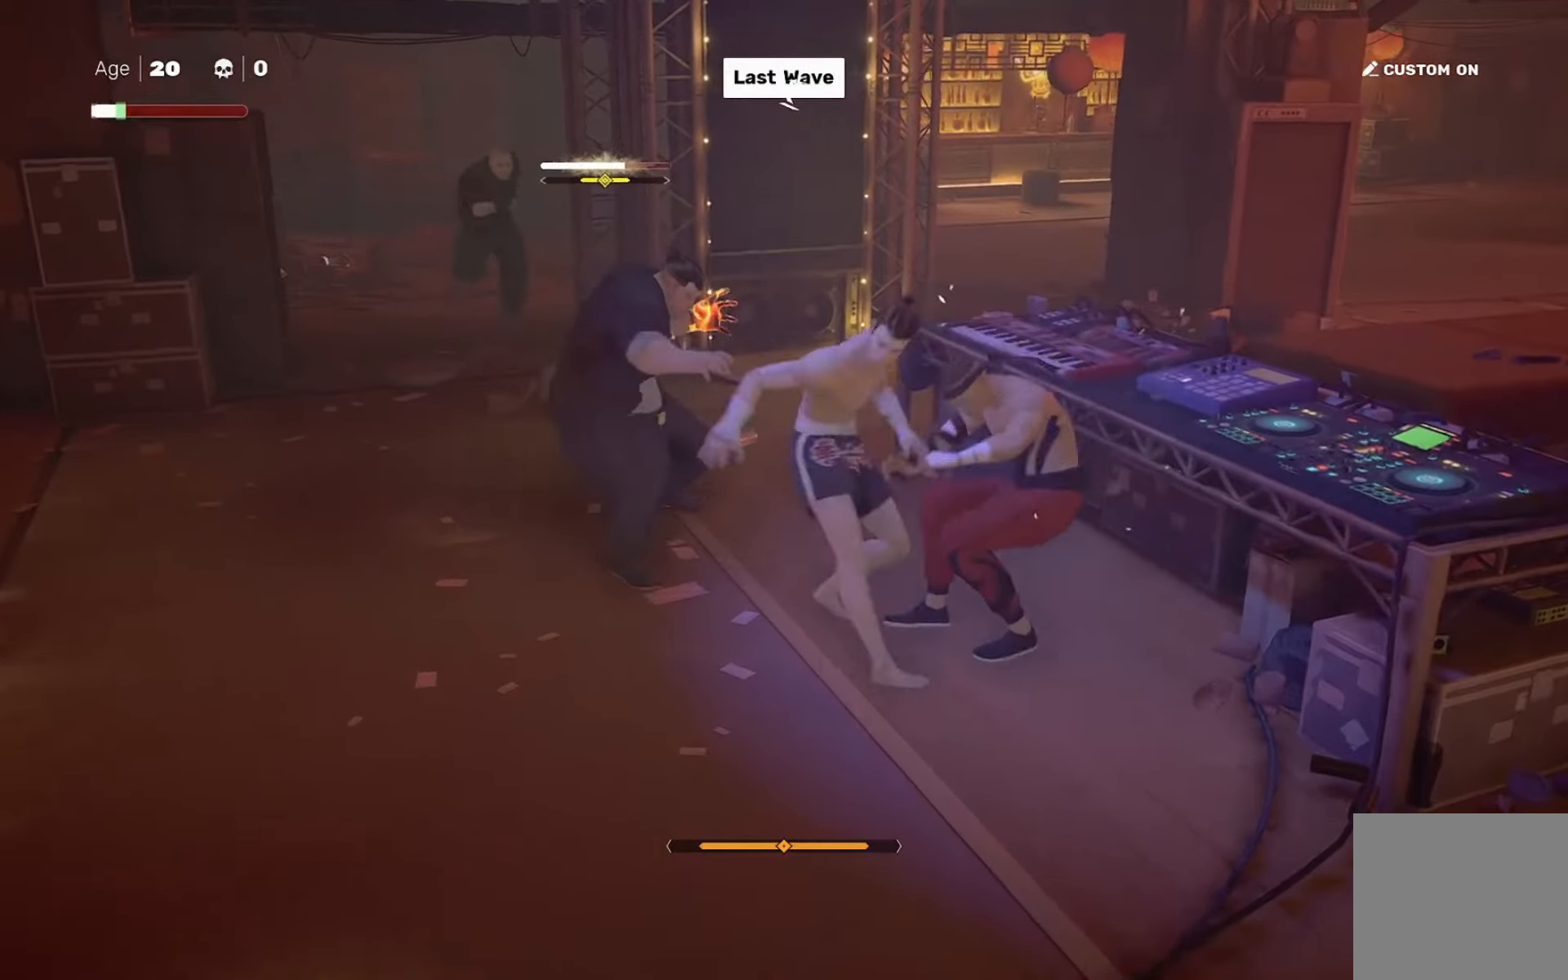
{"buttons": ["TRIANGLE"], "left_stick": "center", "right_stick": "center", "events": [[267, "L1", "down"], [300, "left_stick", "left"], [400, "L1", "up"], [400, "left_stick", "center"], [501, "TRIANGLE", "down"]]}
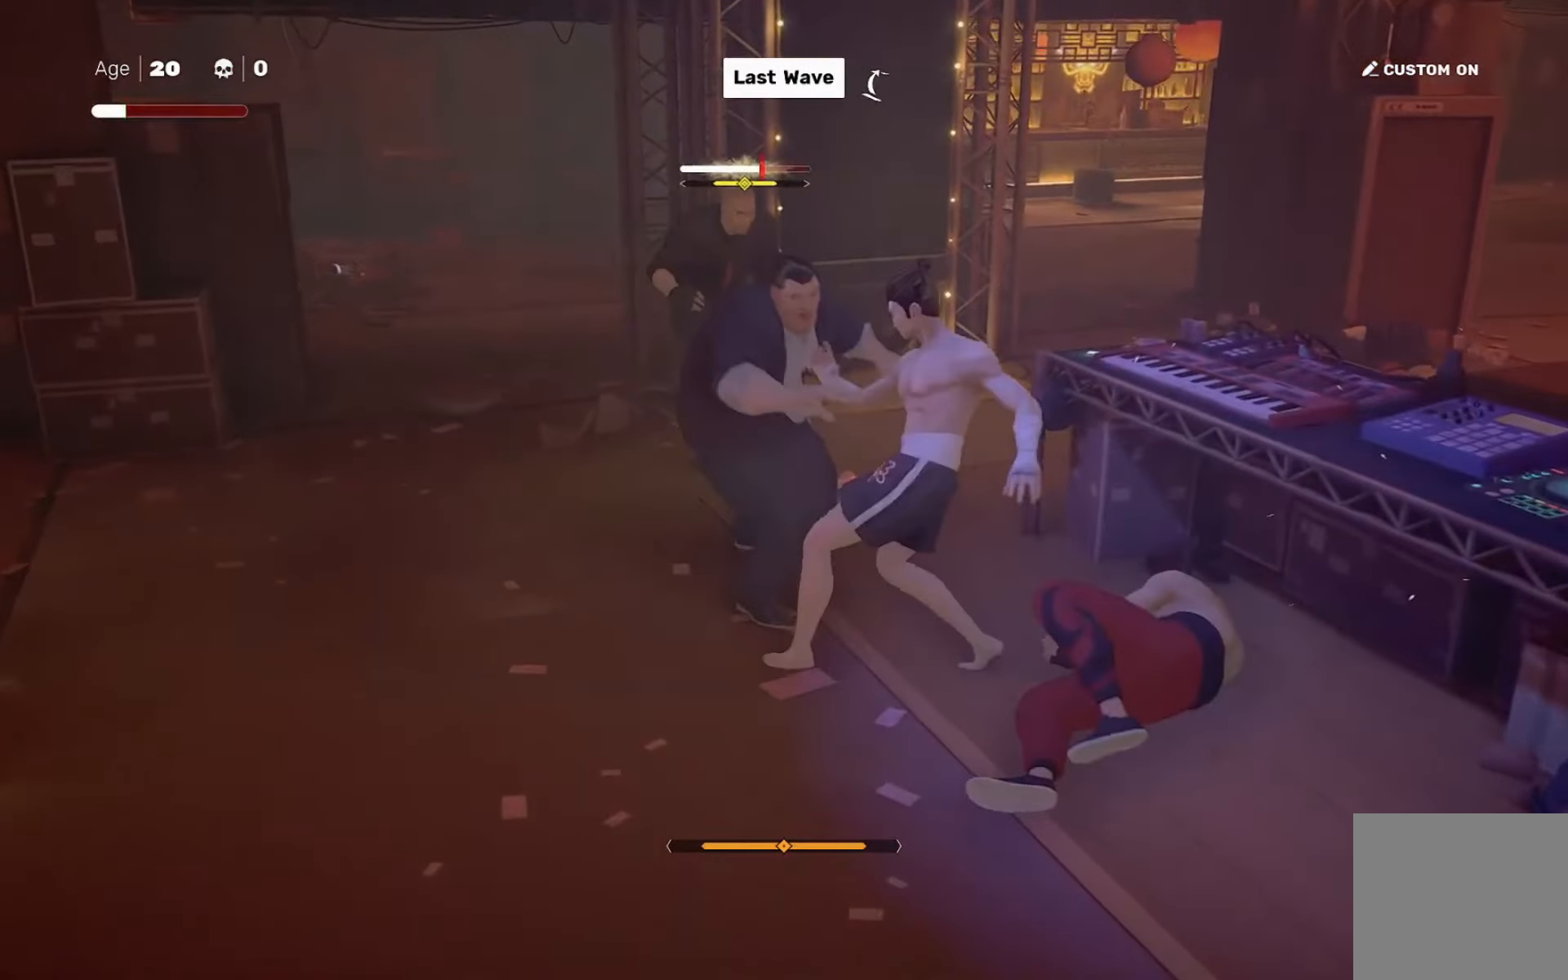
{"buttons": ["SQUARE"], "left_stick": "up-left", "right_stick": "center", "events": [[100, "TRIANGLE", "up"], [300, "left_stick", "left"], [367, "left_stick", "center"], [433, "left_stick", "up-left"], [500, "SQUARE", "down"]]}
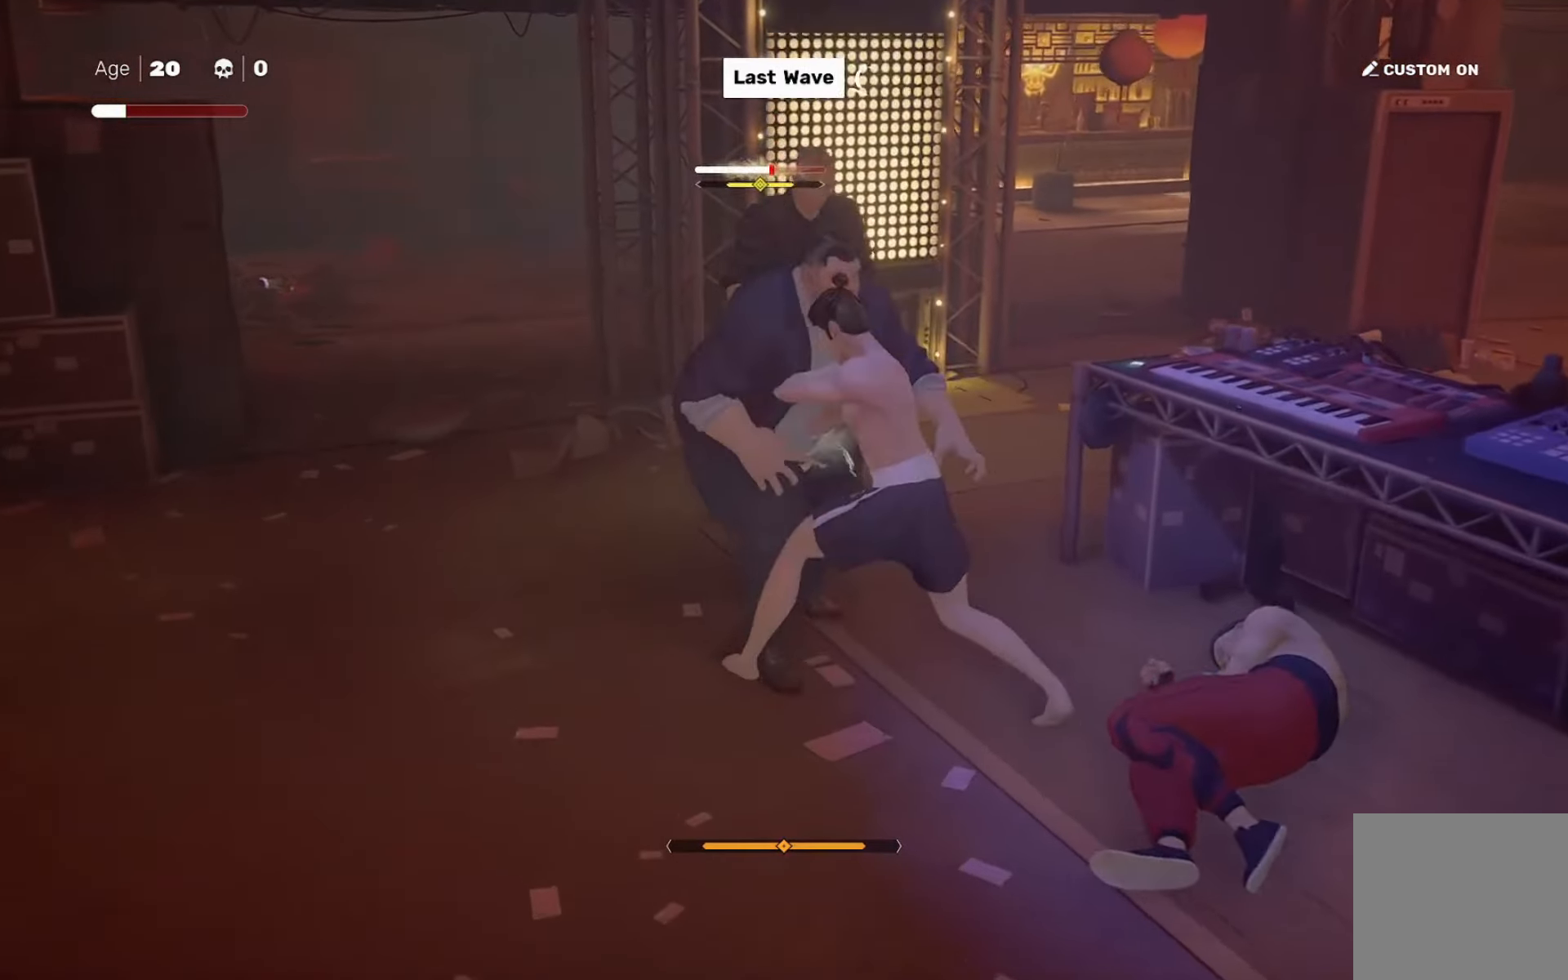
{"buttons": [], "left_stick": "center", "right_stick": "center", "events": [[33, "left_stick", "center"], [67, "SQUARE", "up"], [367, "SQUARE", "down"], [367, "left_stick", "up-right"], [434, "SQUARE", "up"], [501, "left_stick", "center"]]}
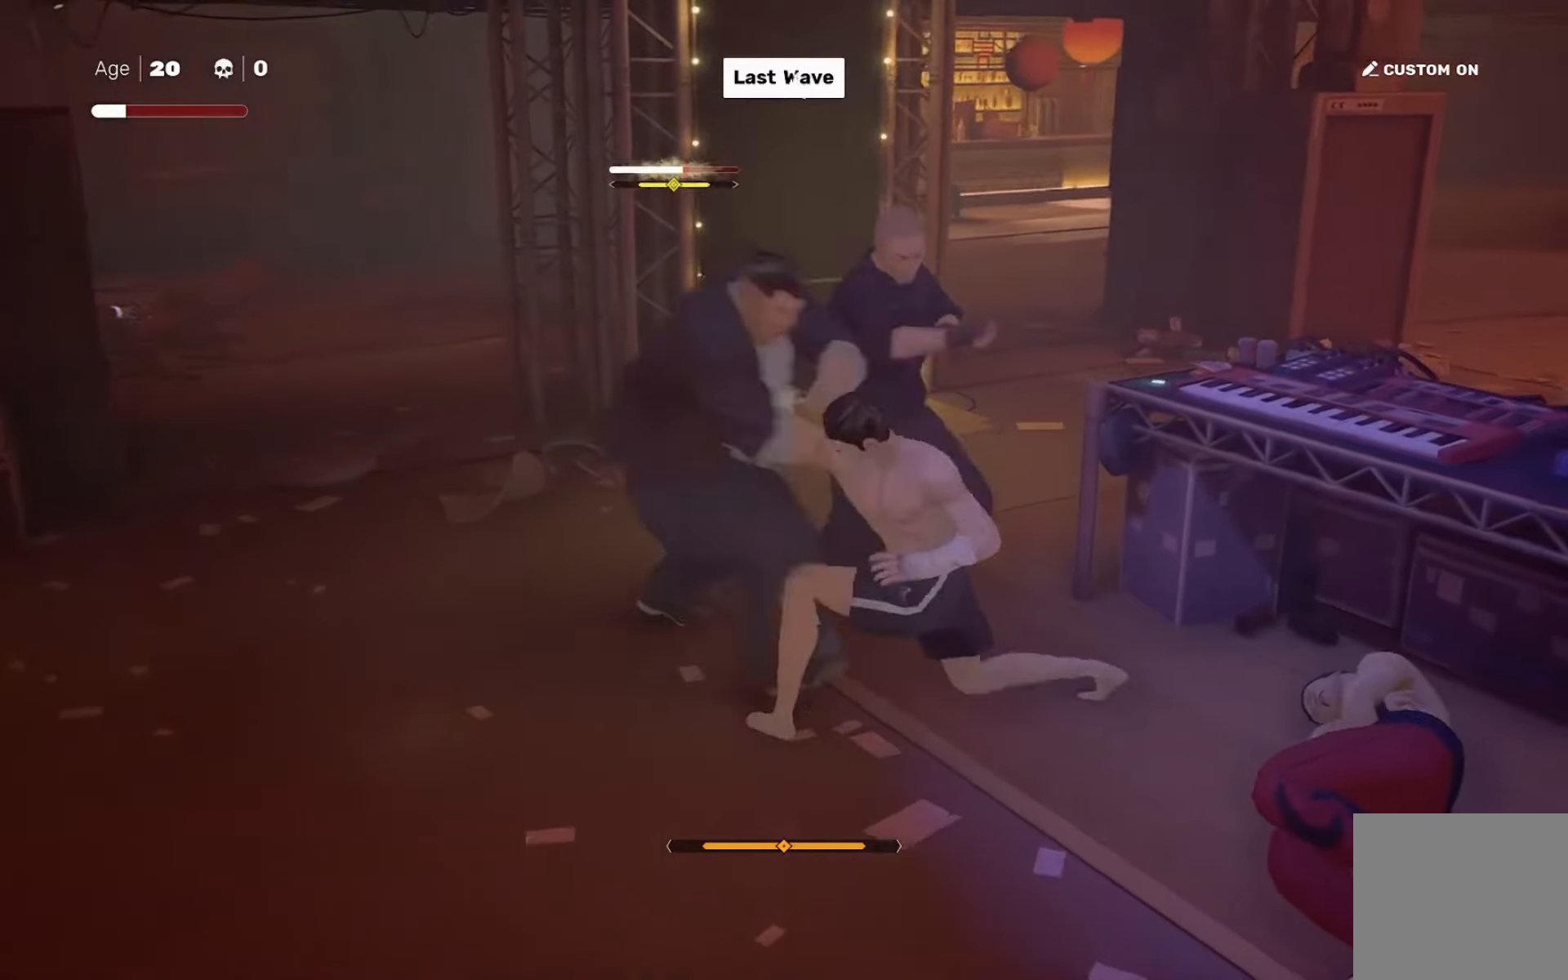
{"buttons": [], "left_stick": "center", "right_stick": "center", "events": [[333, "L1", "down"], [467, "L1", "up"]]}
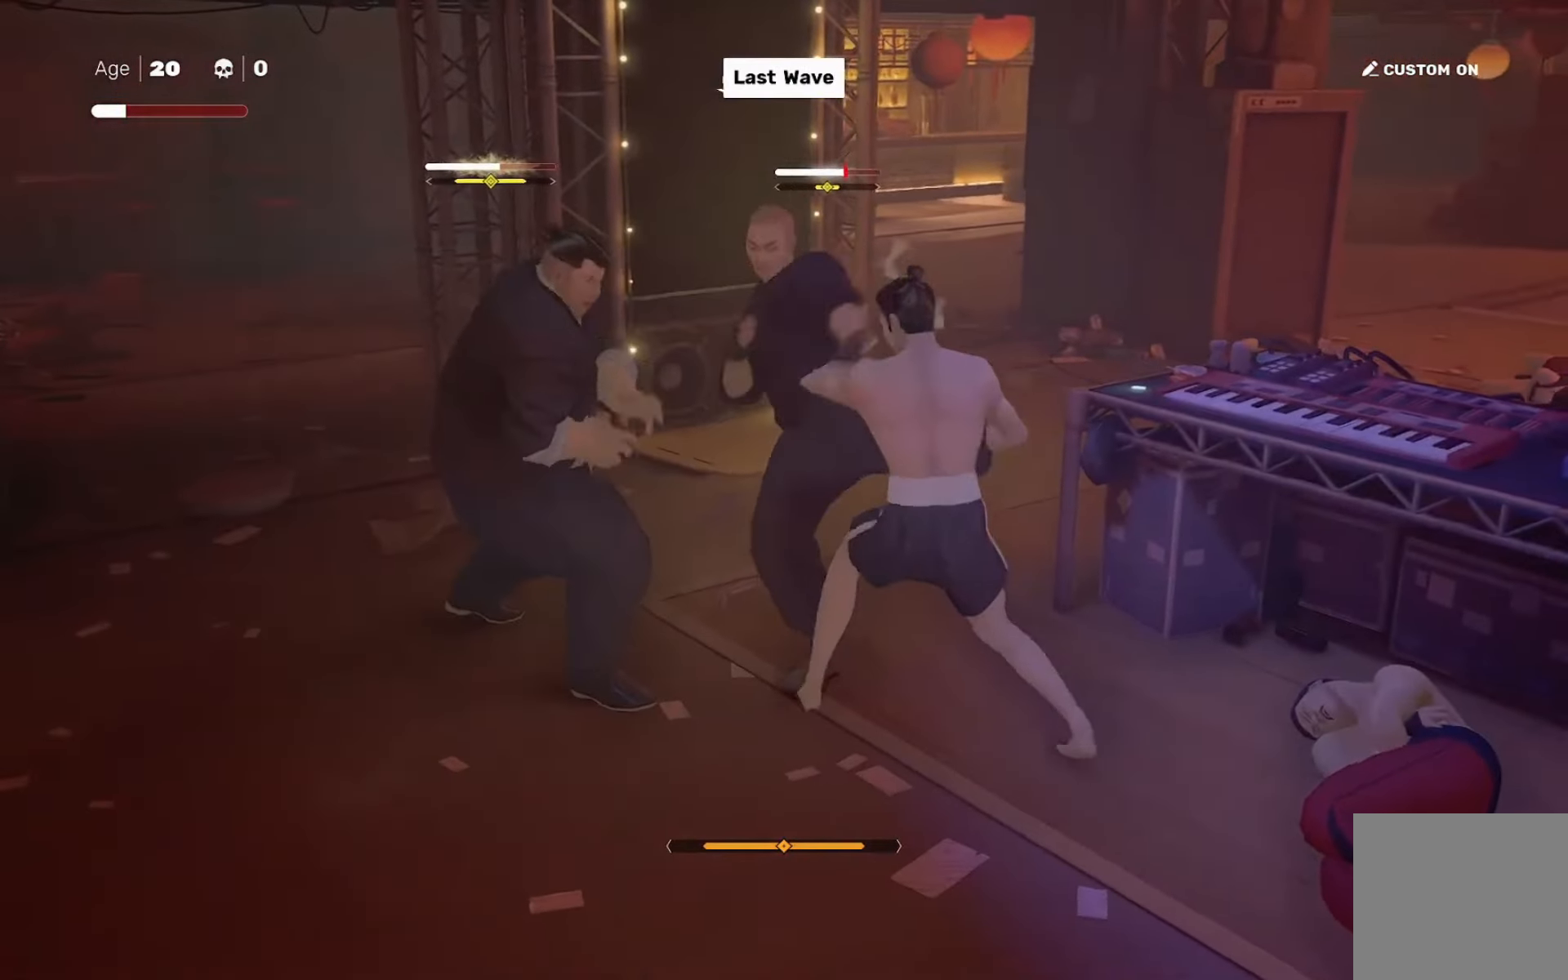
{"buttons": [], "left_stick": "center", "right_stick": "center", "events": [[33, "TRIANGLE", "down"], [467, "TRIANGLE", "up"]]}
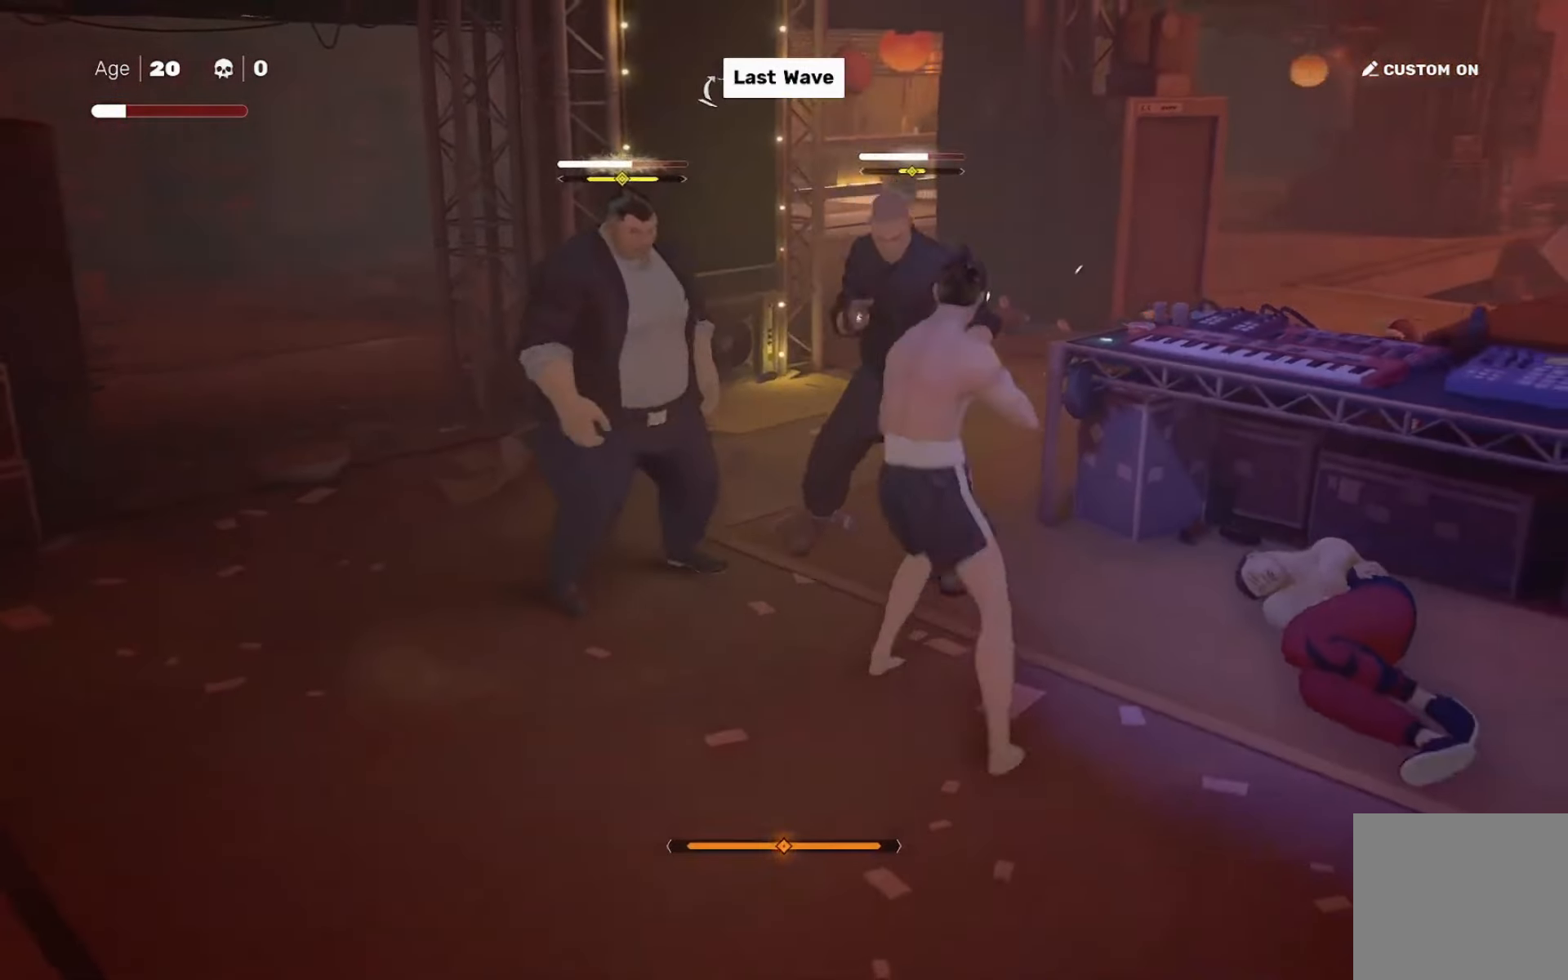
{"buttons": ["SQUARE"], "left_stick": "left", "right_stick": "center", "events": [[367, "left_stick", "right"], [467, "left_stick", "left"], [500, "SQUARE", "down"]]}
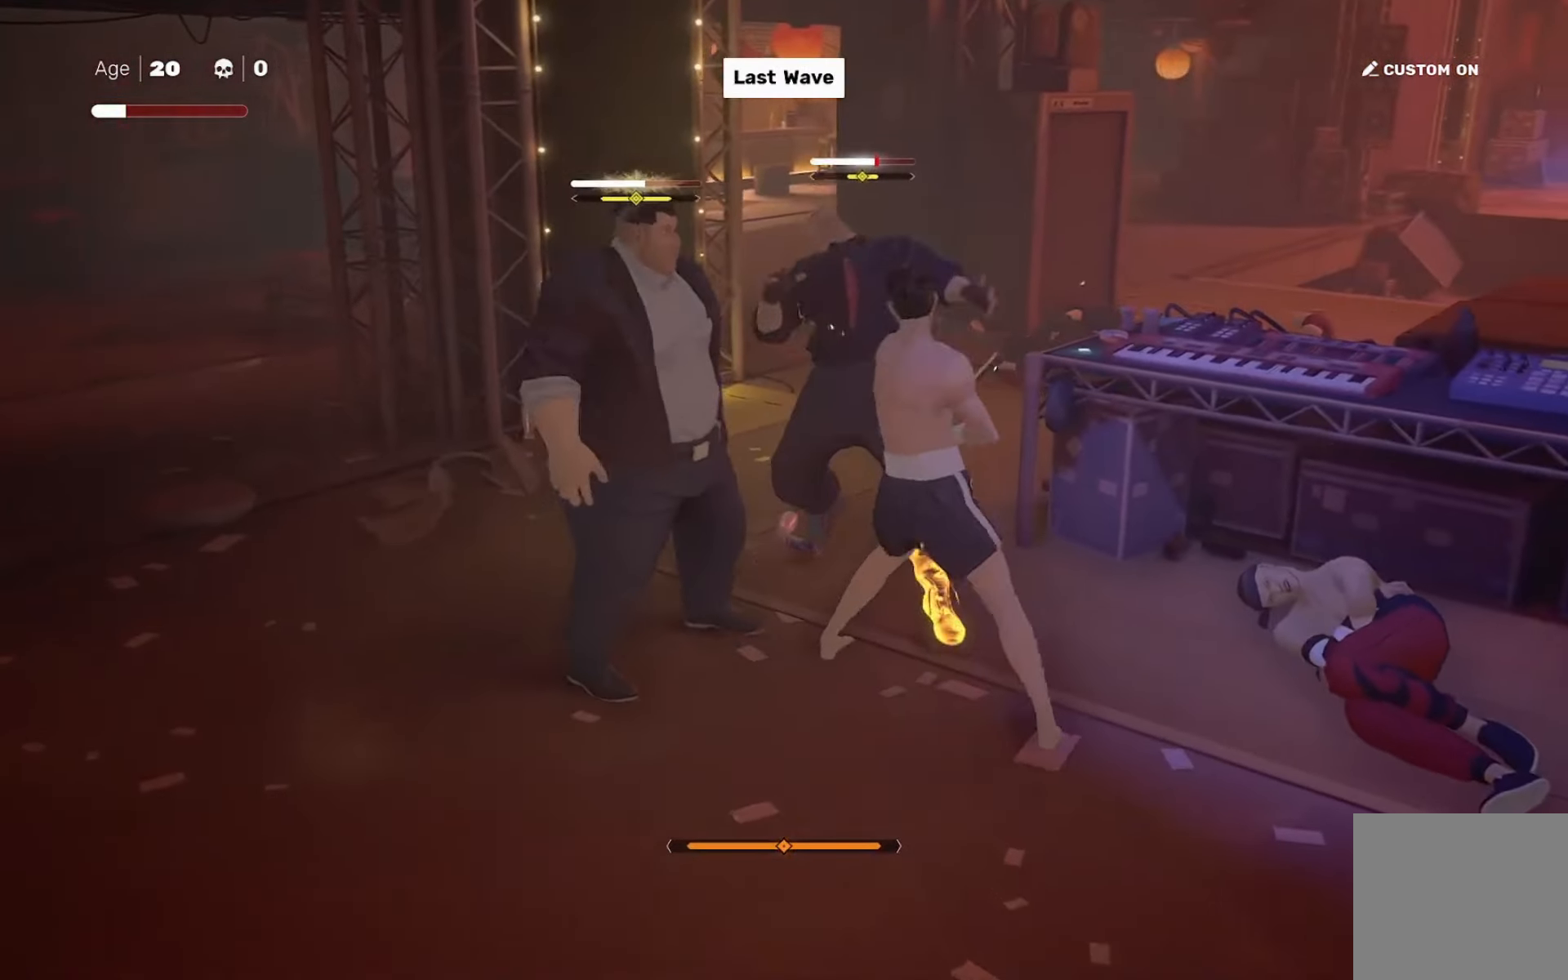
{"buttons": [], "left_stick": "center", "right_stick": "center", "events": [[67, "left_stick", "center"], [100, "SQUARE", "up"], [367, "TRIANGLE", "down"], [434, "TRIANGLE", "up"]]}